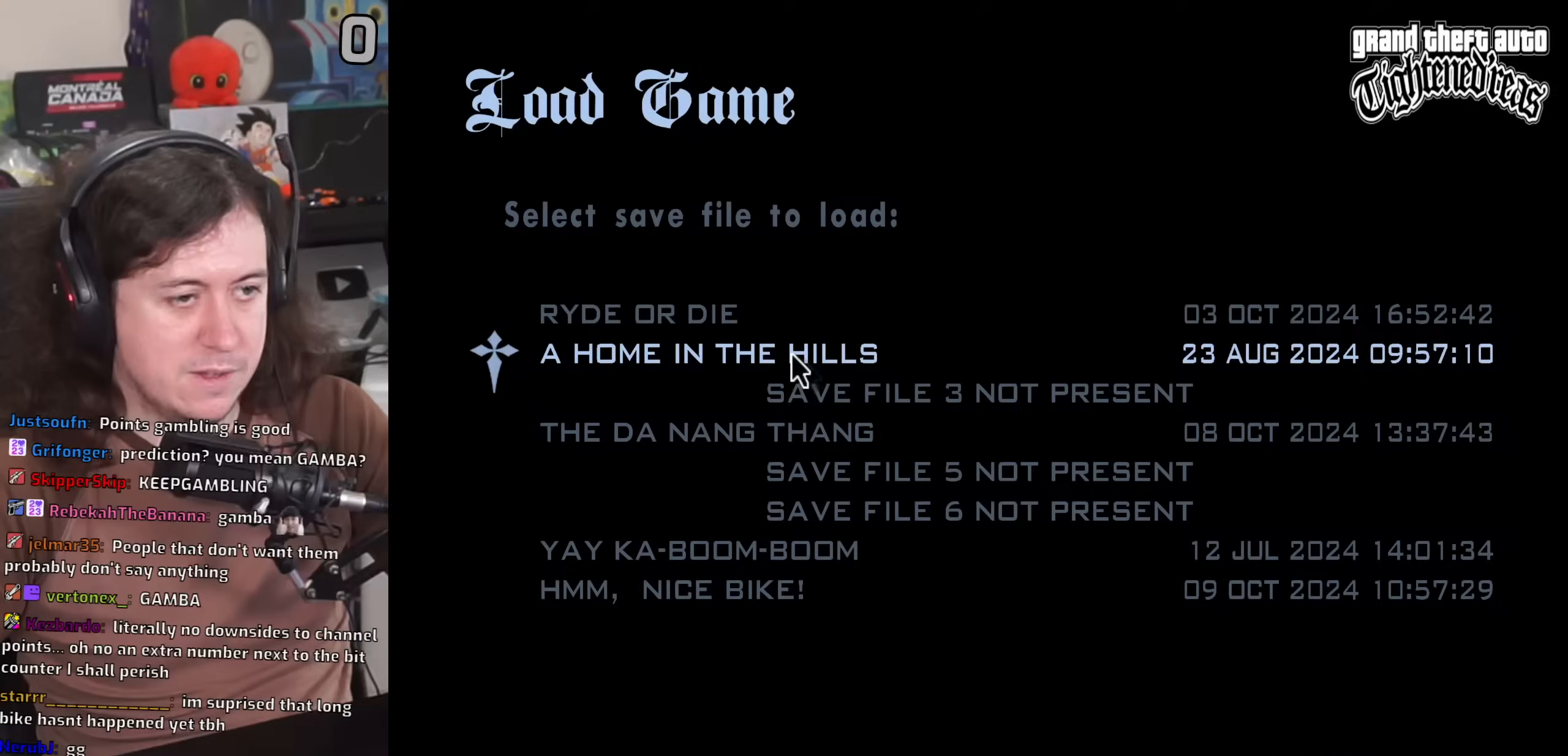
Gameplay with keyboard and mouse; each line is a JSON object with the keys and mouse buttons held at the frame after it. "events" lists presses ("down") and releases ("up") of "1", "2", "3", "4", "5", "6", "8", "a", "alt", "b", "c", "ctrl", "d", "down", "e", "escape", "f", "f1", "f2", "f3", "g", "h", "left", "n", "num2", "q", "r", "right", "s", "shift", "space", "t", "tab", "up", "v", "w", "x", "y", "z", "mouse_left", "mouse_wheel" and "mouse_right" between this image and that frame as [ms after this image, input, new state], when the widget could be followed in between. "mouse_left", "mouse_wheel", "mouse_right" = the "left", "wheel", "right" buttons of the "mouse" list. No other keys are recorded. "wheel" means that the mouse wheel is clicked or scrolled. Mouse movement is not recorded.
{"keys": [], "mouse": [], "events": [[317, "mouse_left", "down"], [400, "mouse_left", "up"]]}
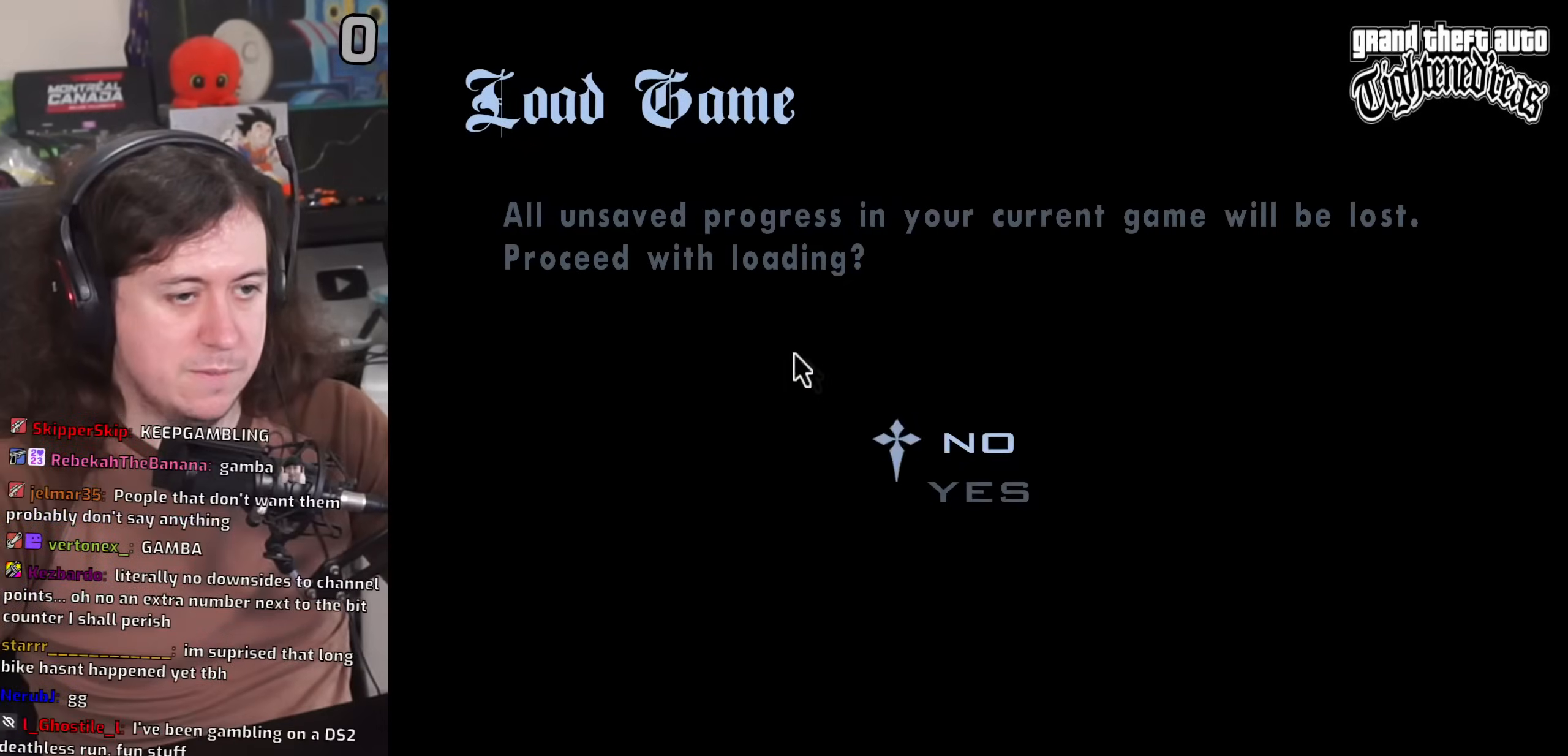
{"keys": [], "mouse": [], "events": [[50, "mouse_left", "down"], [167, "mouse_left", "up"]]}
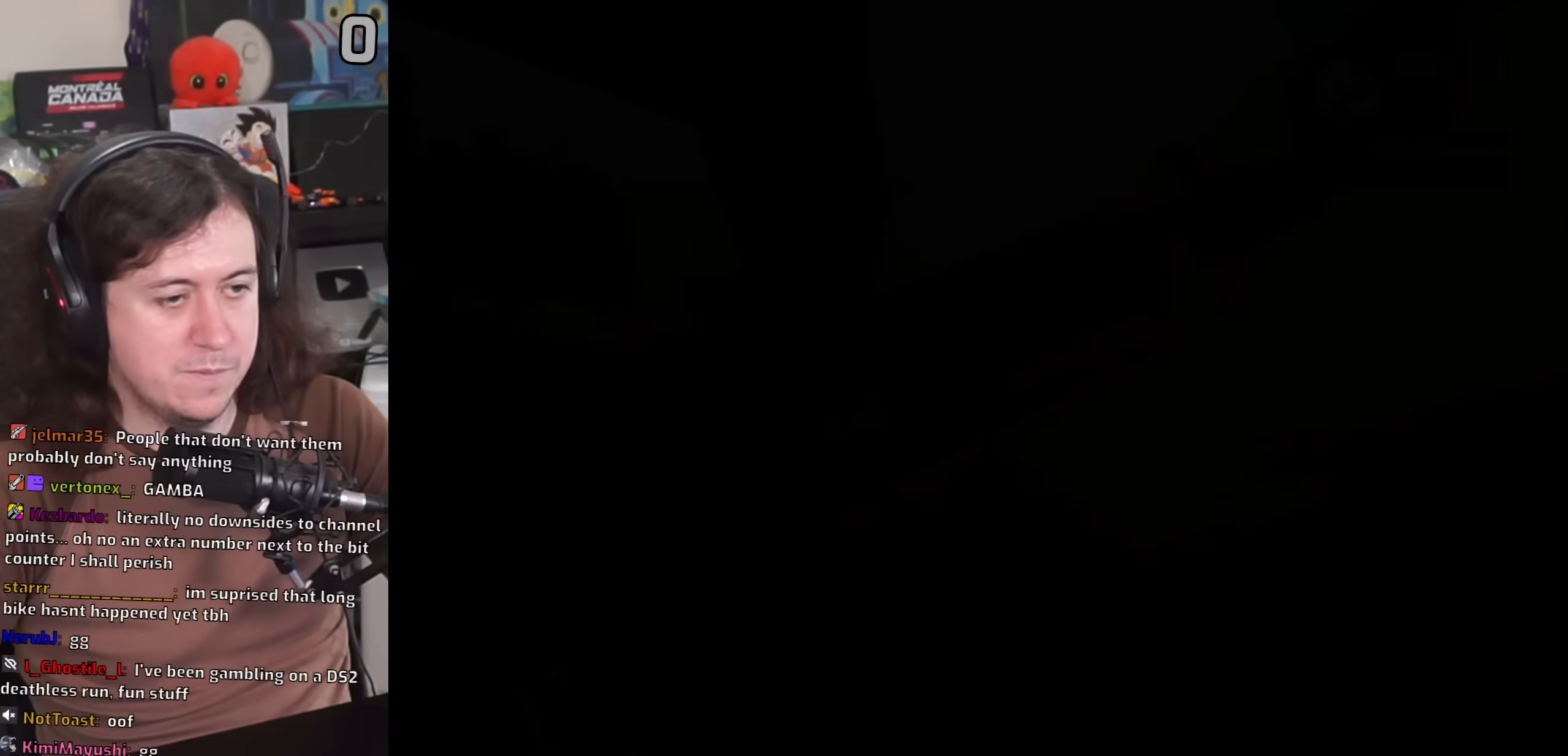
{"keys": ["d", "w"], "mouse": [], "events": [[50, "w", "down"], [83, "a", "down"], [300, "a", "up"], [350, "d", "down"]]}
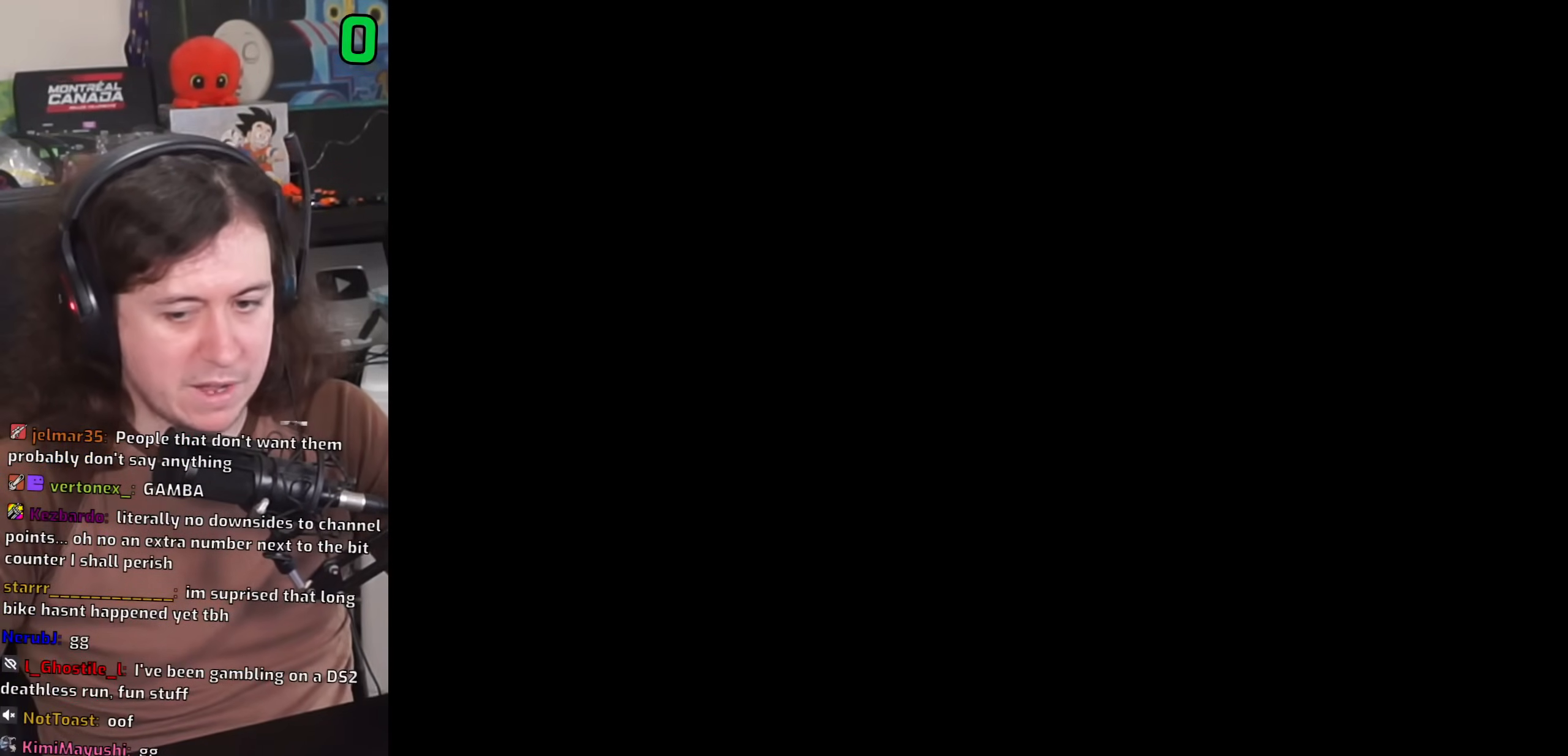
{"keys": ["a", "w"], "mouse": [], "events": [[50, "a", "down"], [50, "d", "up"], [200, "a", "up"], [267, "d", "down"], [383, "a", "down"], [383, "d", "up"]]}
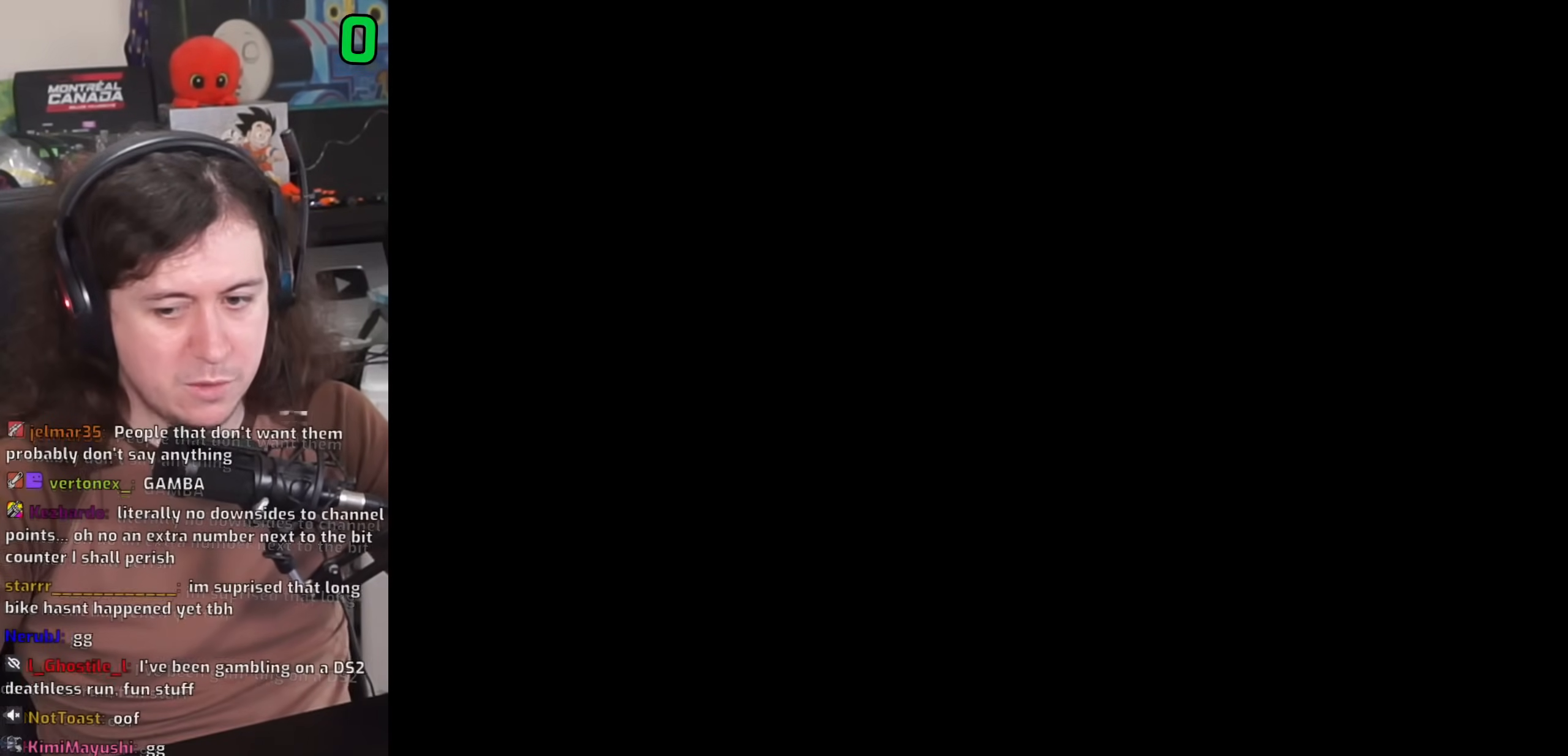
{"keys": ["d"], "mouse": [], "events": [[50, "a", "up"], [100, "d", "down"], [333, "d", "up"], [433, "d", "down"], [483, "w", "up"]]}
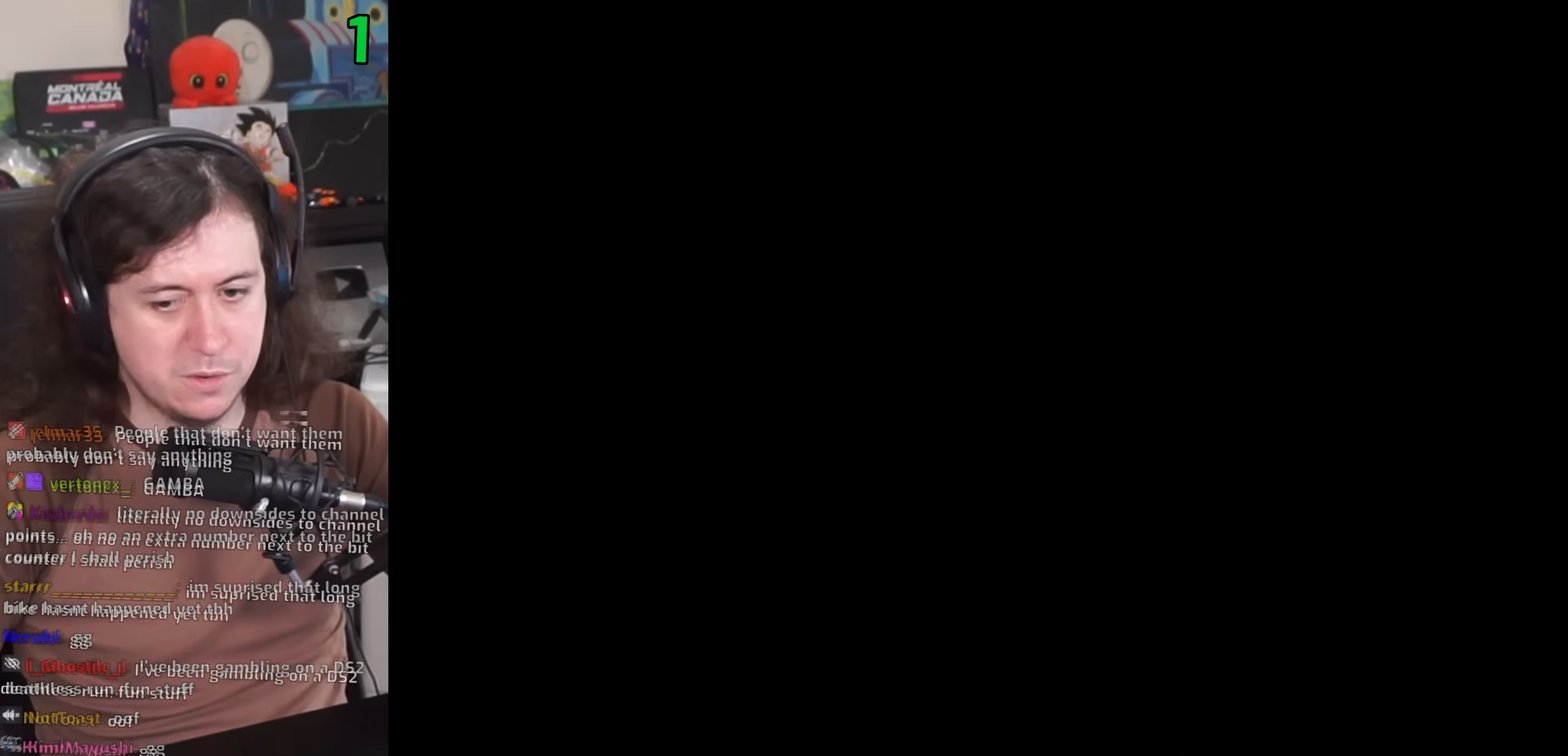
{"keys": ["a", "d", "w"], "mouse": [], "events": [[17, "a", "down"], [83, "d", "up"], [217, "w", "down"], [333, "a", "up"], [350, "d", "down"], [500, "a", "down"]]}
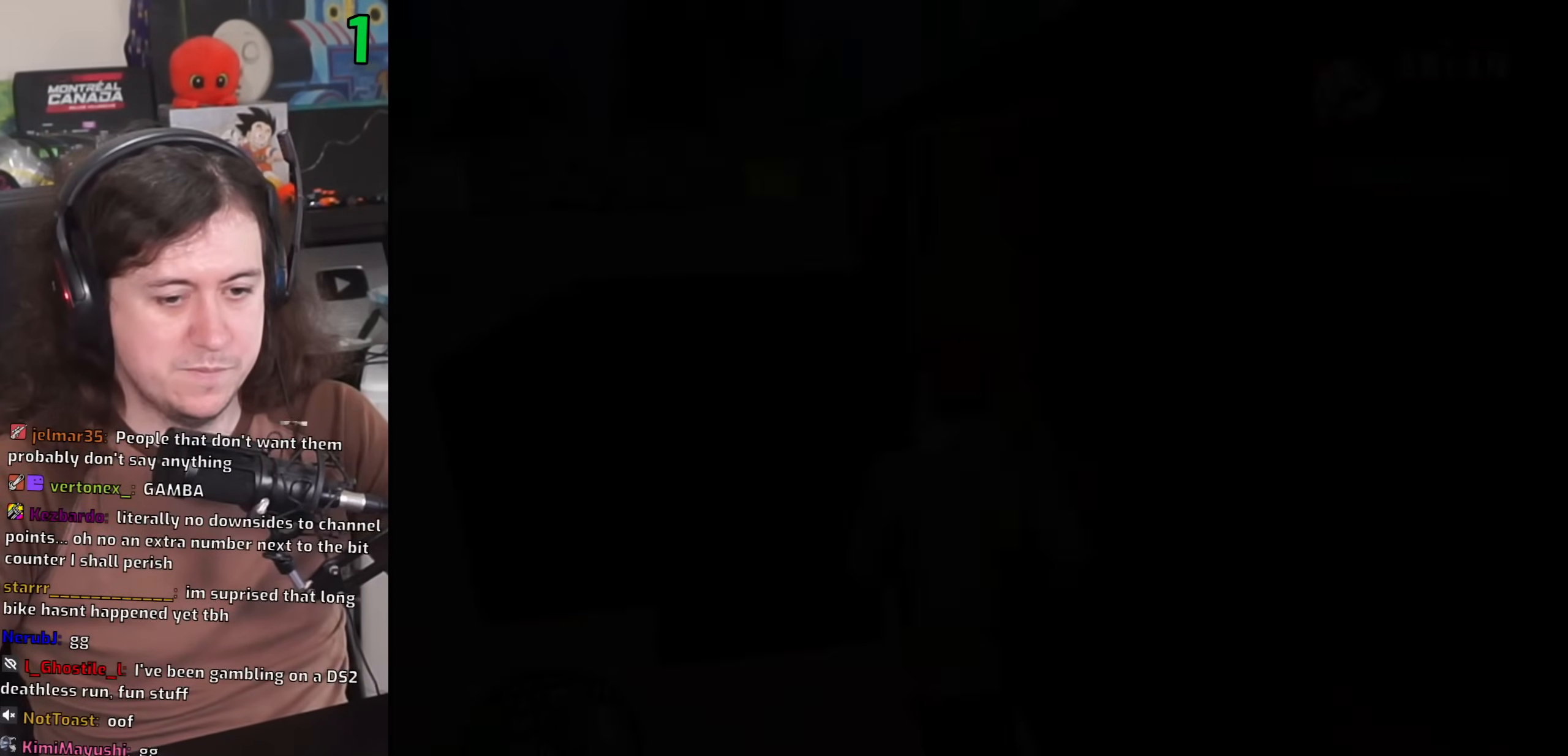
{"keys": ["d", "w"], "mouse": [], "events": [[33, "d", "up"], [67, "w", "up"], [283, "w", "down"], [367, "a", "up"], [383, "d", "down"], [450, "w", "up"], [500, "w", "down"]]}
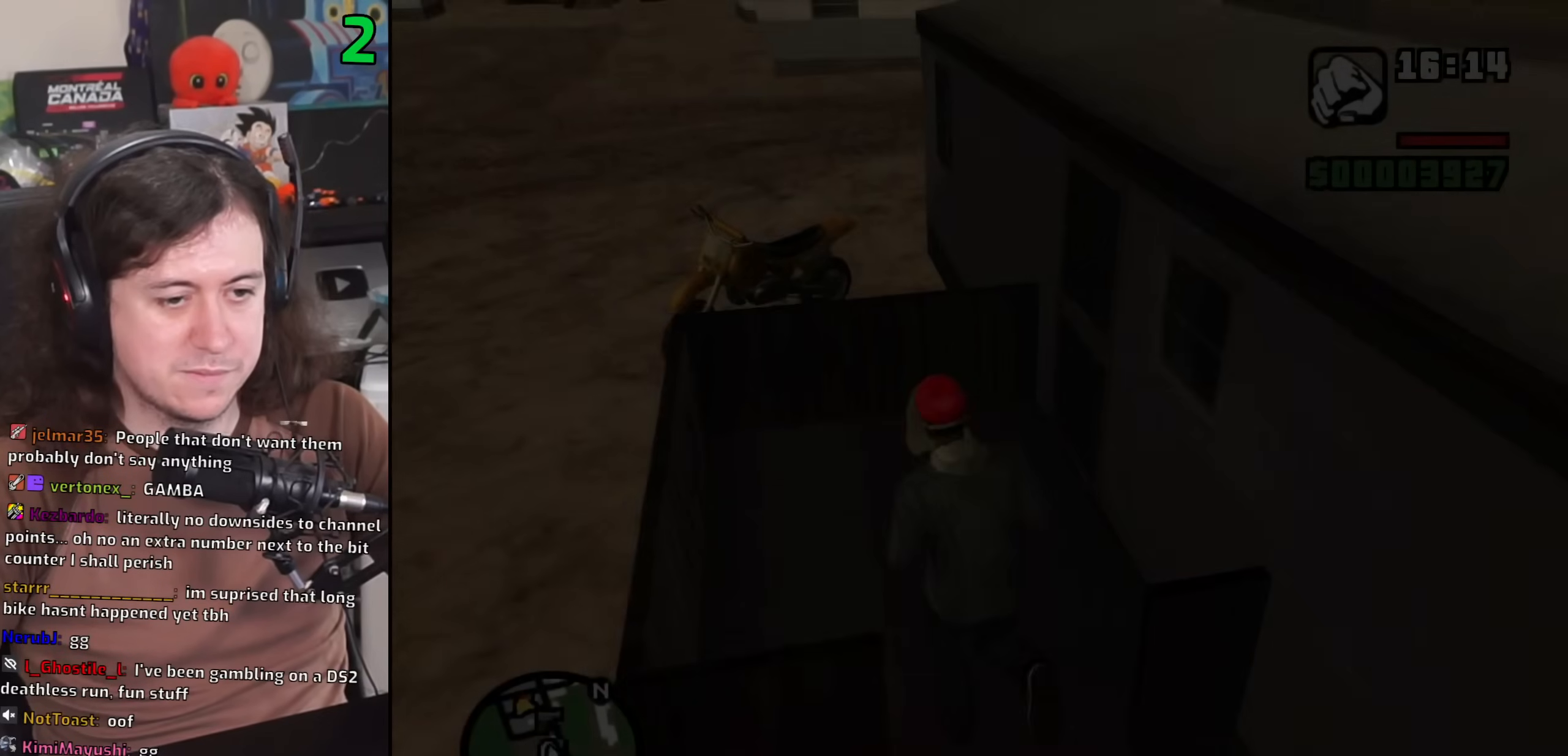
{"keys": ["d", "w"], "mouse": [], "events": [[50, "a", "down"], [83, "d", "up"], [133, "d", "down"], [167, "a", "up"], [383, "space", "down"], [500, "space", "up"]]}
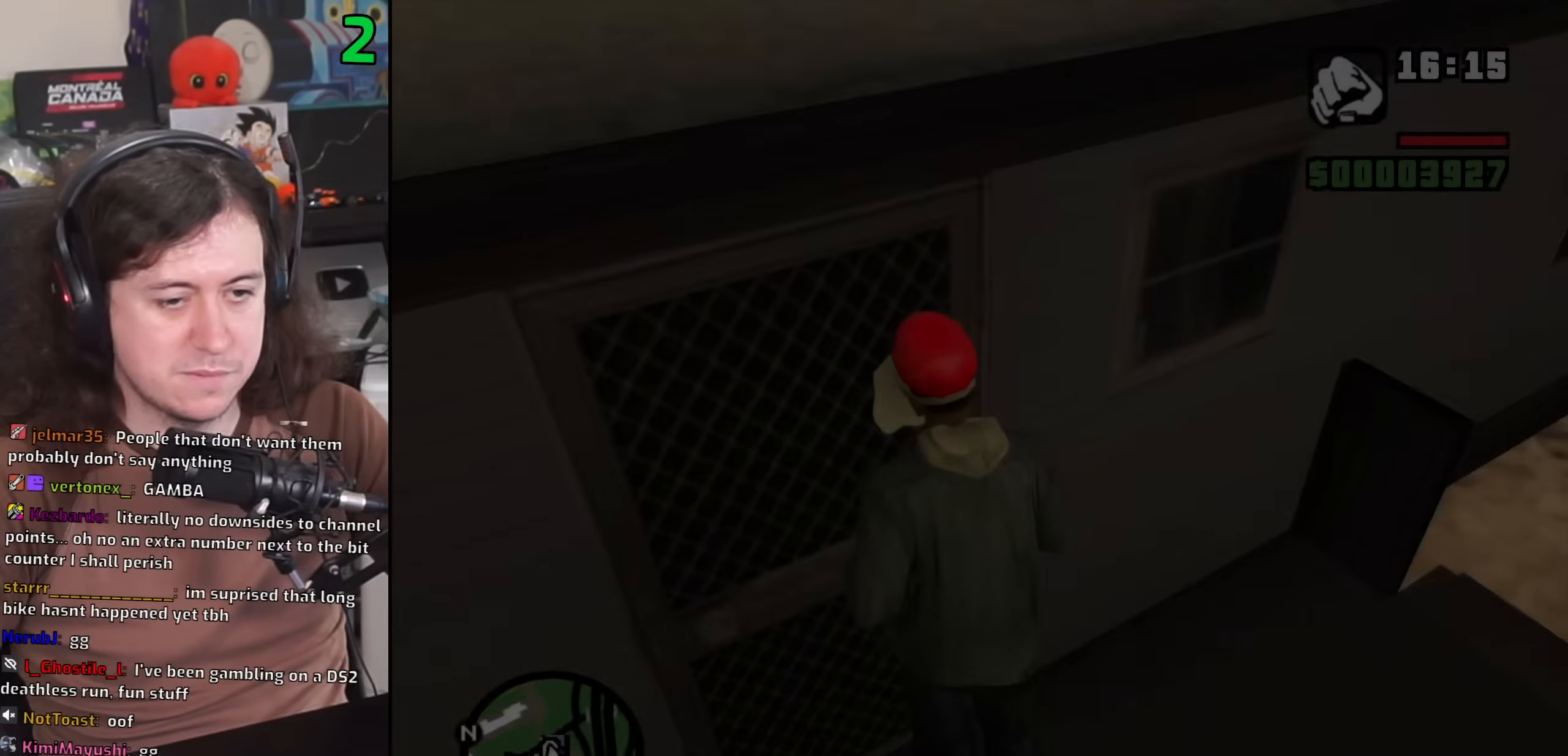
{"keys": ["d"], "mouse": [], "events": [[117, "space", "down"], [200, "space", "up"], [250, "d", "up"], [383, "d", "down"], [500, "w", "up"]]}
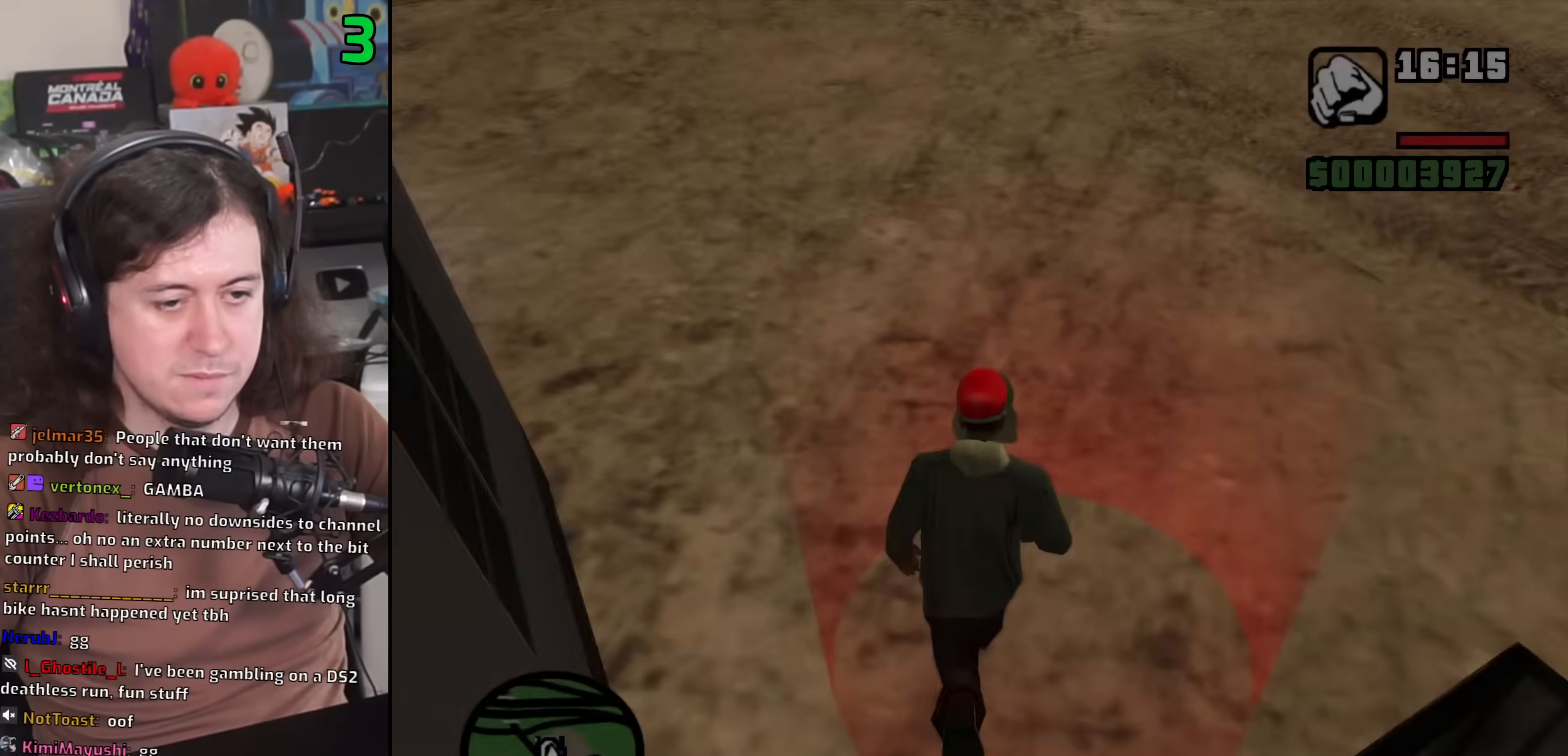
{"keys": ["a", "w"], "mouse": [], "events": [[83, "space", "down"], [200, "s", "down"], [217, "a", "down"], [233, "space", "up"], [267, "s", "up"], [333, "a", "up"], [350, "space", "down"], [433, "d", "up"], [433, "w", "down"], [467, "space", "up"], [500, "a", "down"]]}
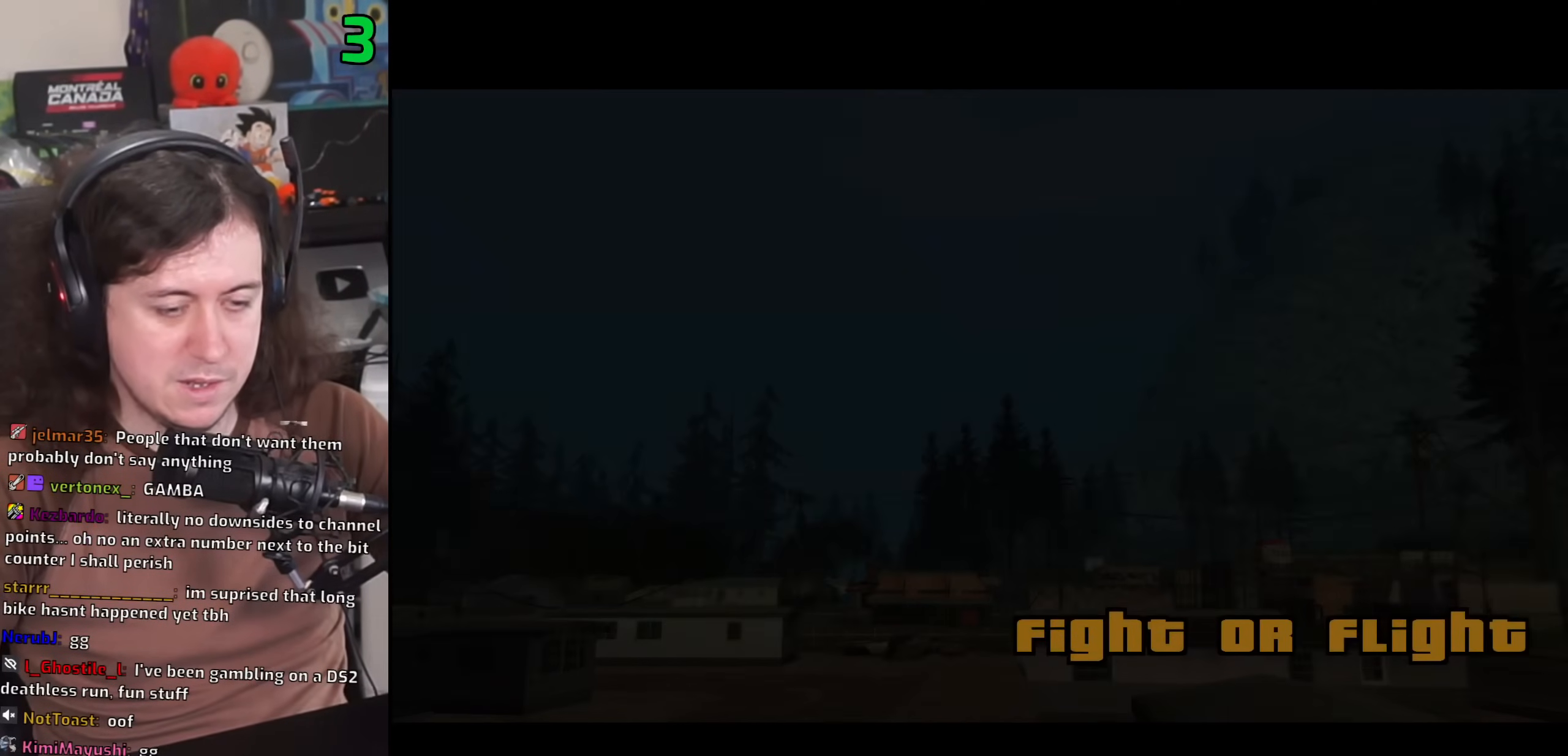
{"keys": ["a", "w"], "mouse": [], "events": [[17, "a", "up"], [50, "w", "up"], [67, "d", "down"], [83, "space", "down"], [150, "d", "up"], [183, "a", "down"], [183, "w", "down"], [200, "space", "up"], [283, "a", "up"], [283, "w", "up"], [317, "d", "down"], [367, "d", "up"], [417, "a", "down"], [417, "w", "down"]]}
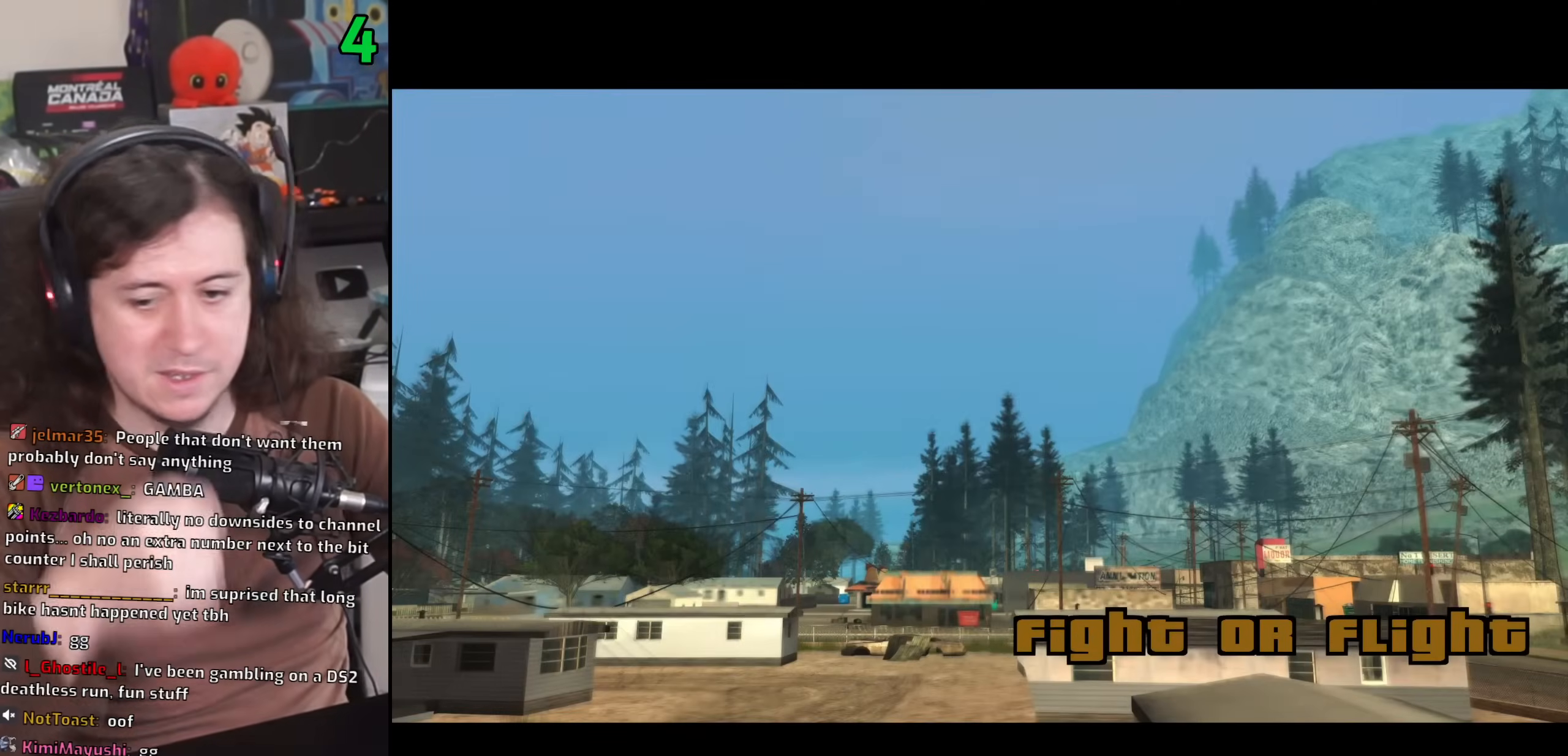
{"keys": ["a", "w"], "mouse": [], "events": [[33, "a", "up"], [33, "w", "up"], [67, "d", "down"], [150, "a", "down"], [150, "d", "up"], [167, "w", "down"], [233, "w", "up"], [267, "a", "up"], [300, "d", "down"], [317, "space", "down"], [367, "d", "up"], [417, "a", "down"], [417, "space", "up"], [433, "w", "down"]]}
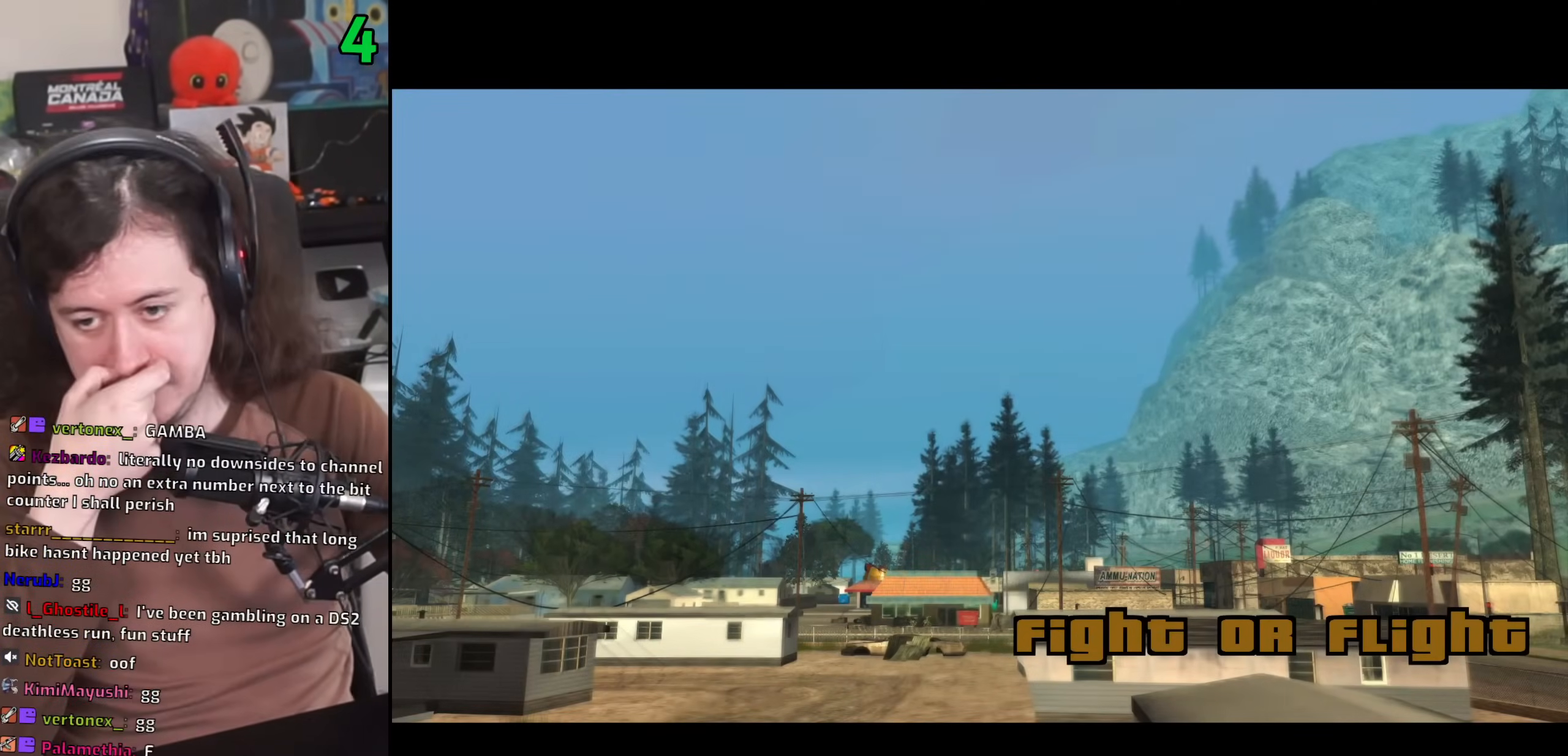
{"keys": ["a"], "mouse": [], "events": [[17, "a", "up"], [17, "w", "up"], [83, "space", "down"], [150, "space", "up"], [183, "a", "down"], [200, "w", "down"], [250, "w", "up"], [267, "a", "up"], [300, "d", "down"], [350, "d", "up"], [350, "space", "down"], [400, "a", "down"], [417, "space", "up"], [417, "w", "down"], [500, "w", "up"]]}
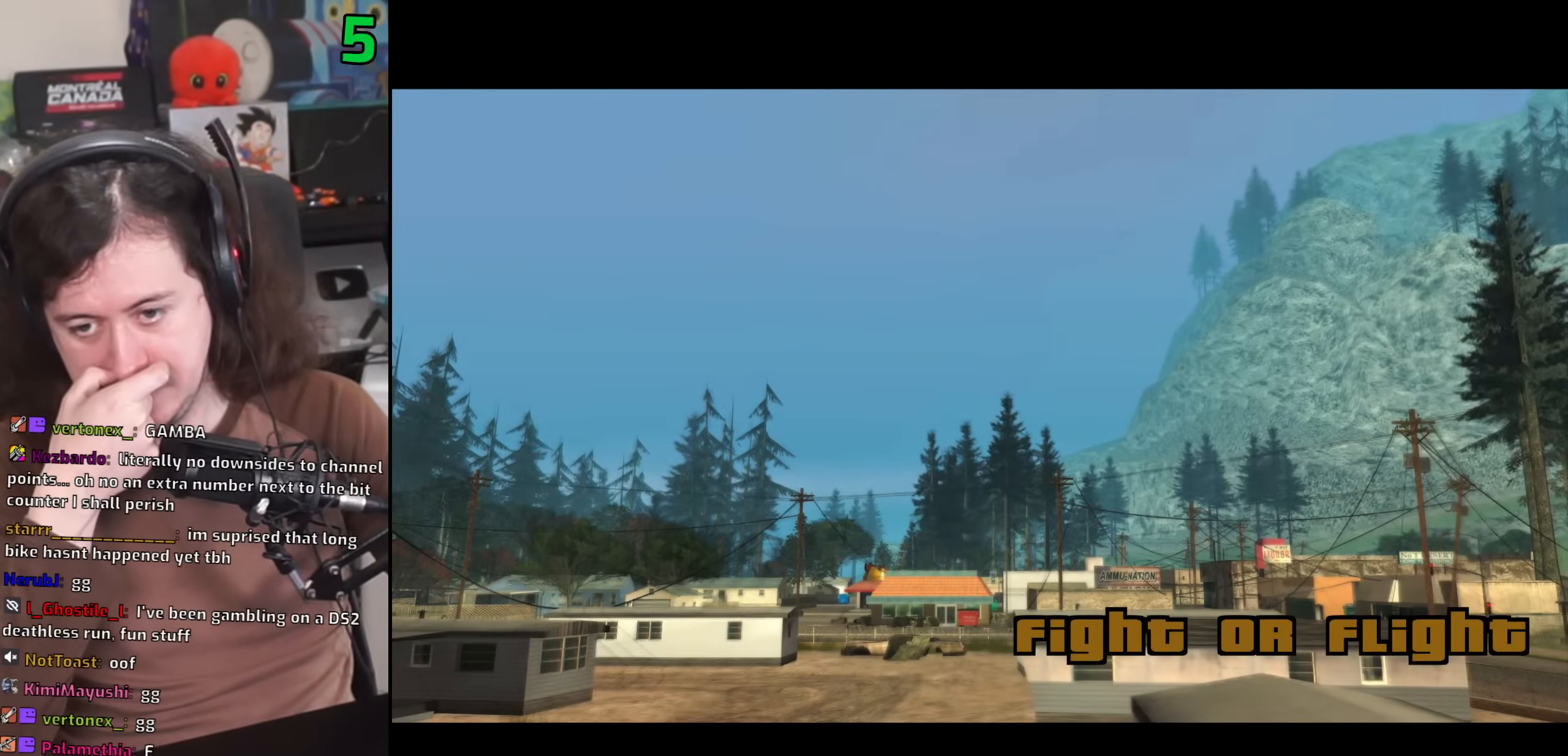
{"keys": ["a"], "mouse": [], "events": [[17, "a", "up"], [83, "d", "down"], [100, "d", "up"], [117, "space", "down"], [183, "space", "up"], [350, "space", "down"], [400, "a", "down"], [417, "w", "down"], [433, "space", "up"], [500, "w", "up"]]}
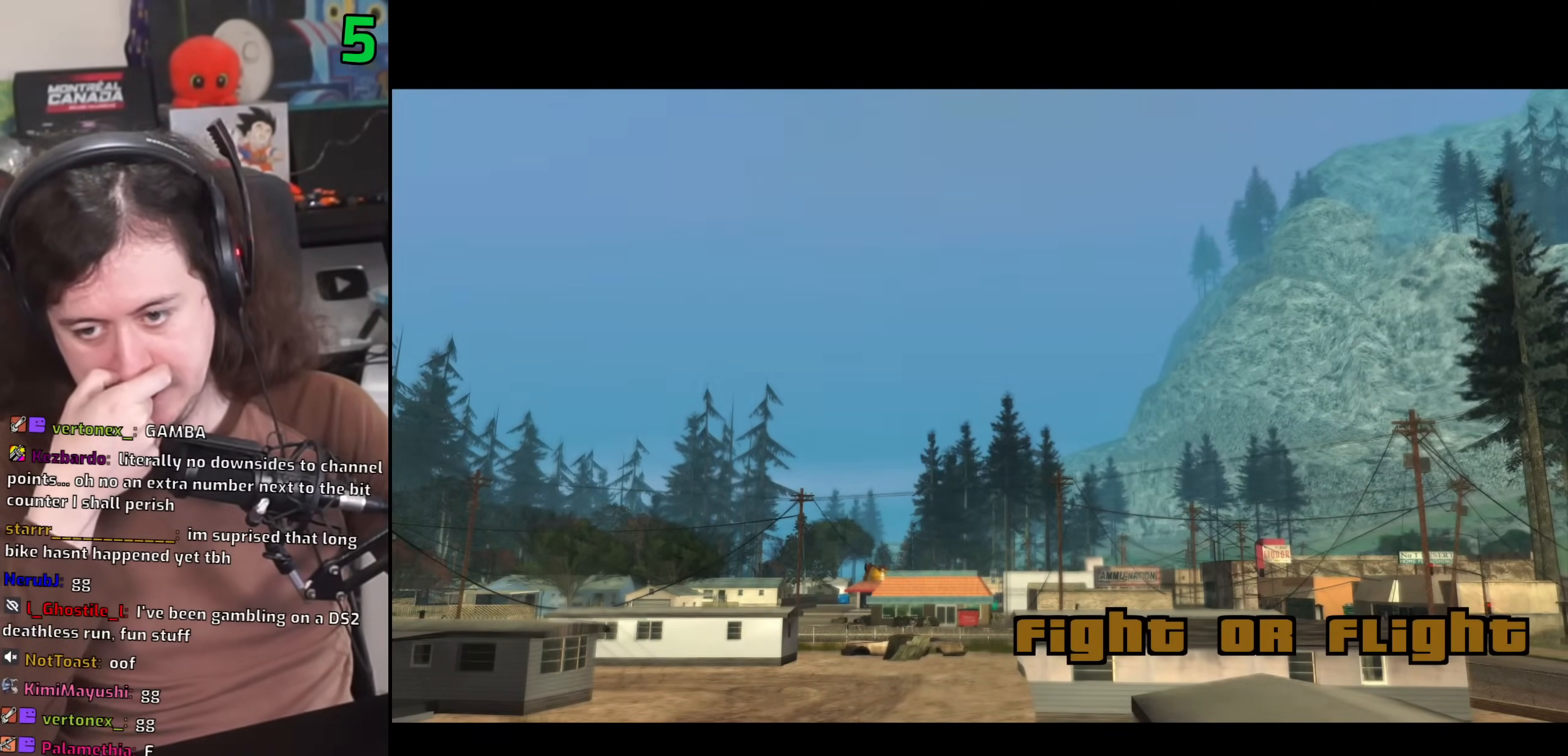
{"keys": [], "mouse": [], "events": [[17, "a", "up"], [117, "space", "down"], [150, "a", "down"], [150, "w", "down"], [183, "space", "up"], [217, "w", "up"], [267, "a", "up"], [283, "d", "down"], [350, "space", "down"], [367, "d", "up"], [400, "a", "down"], [400, "w", "down"], [433, "space", "up"], [500, "a", "up"], [500, "w", "up"]]}
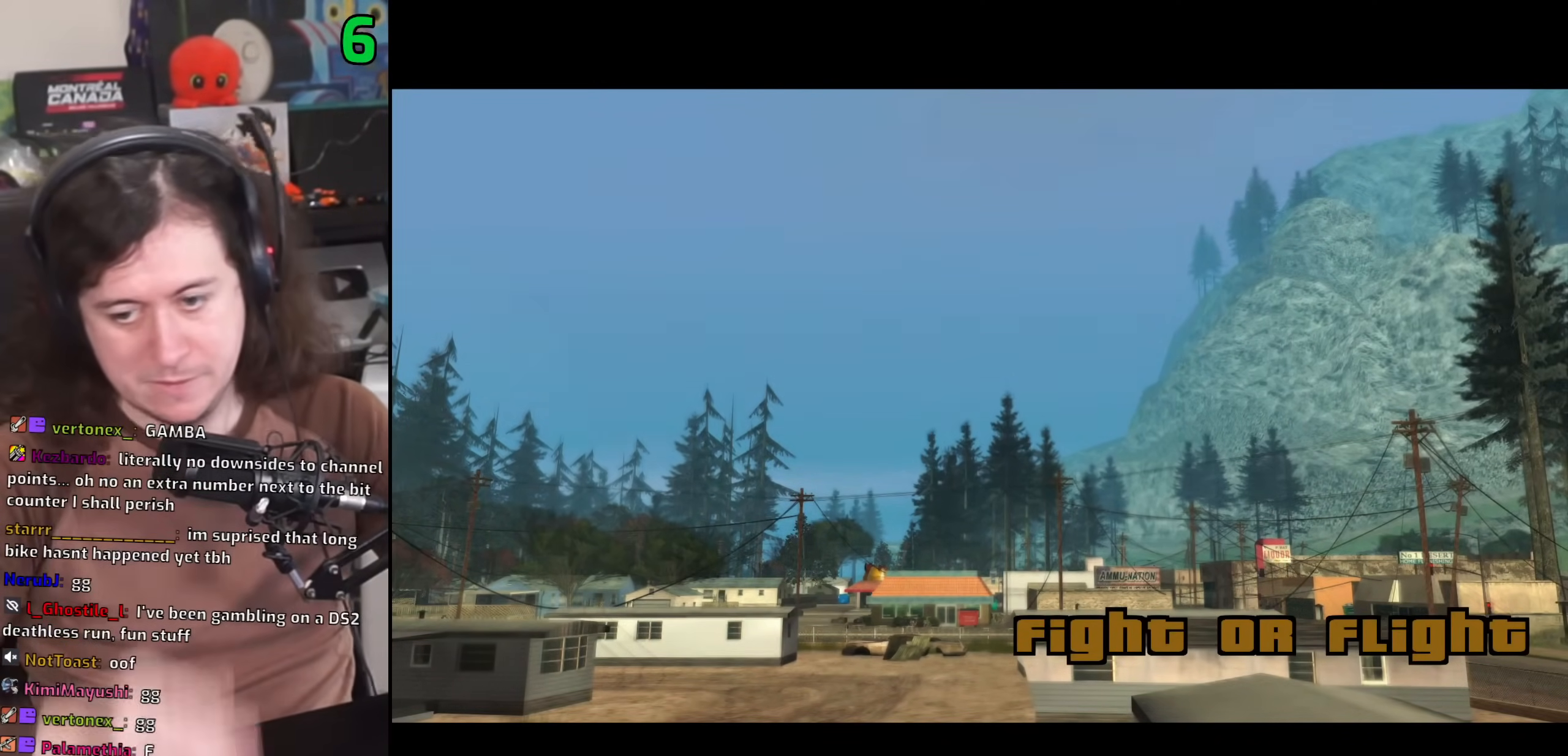
{"keys": [], "mouse": [], "events": [[17, "d", "down"], [67, "space", "down"], [83, "d", "up"], [133, "a", "down"], [133, "w", "down"], [167, "space", "up"], [217, "w", "up"], [233, "a", "up"], [250, "d", "down"], [300, "space", "down"], [317, "d", "up"], [367, "a", "down"], [367, "w", "down"], [417, "space", "up"], [483, "a", "up"], [483, "w", "up"]]}
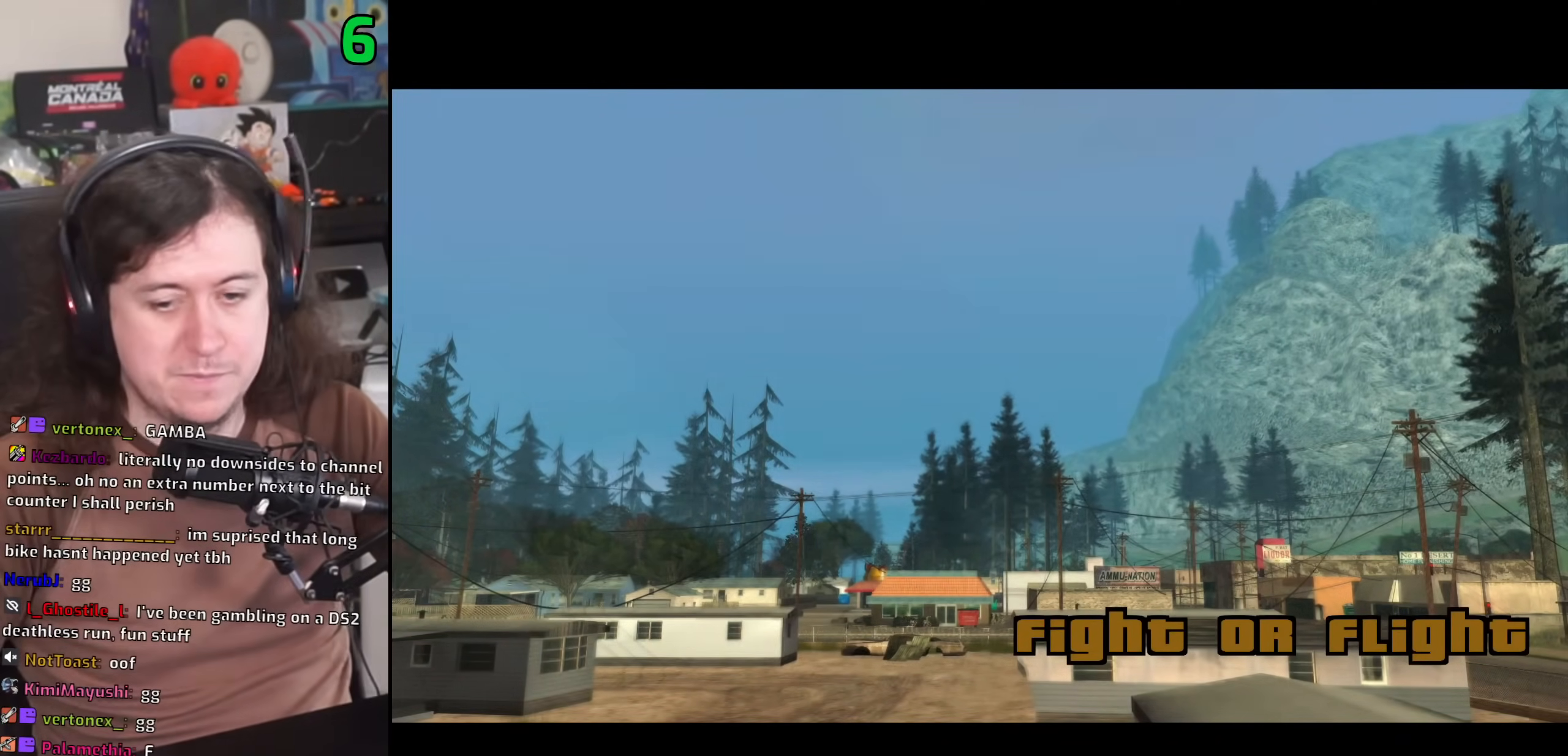
{"keys": [], "mouse": [], "events": [[33, "d", "down"], [50, "space", "down"], [83, "d", "up"], [117, "a", "down"], [133, "w", "down"], [150, "space", "up"], [217, "a", "up"], [217, "w", "up"], [300, "space", "down"], [367, "a", "down"], [367, "w", "down"], [400, "space", "up"], [467, "a", "up"], [467, "w", "up"]]}
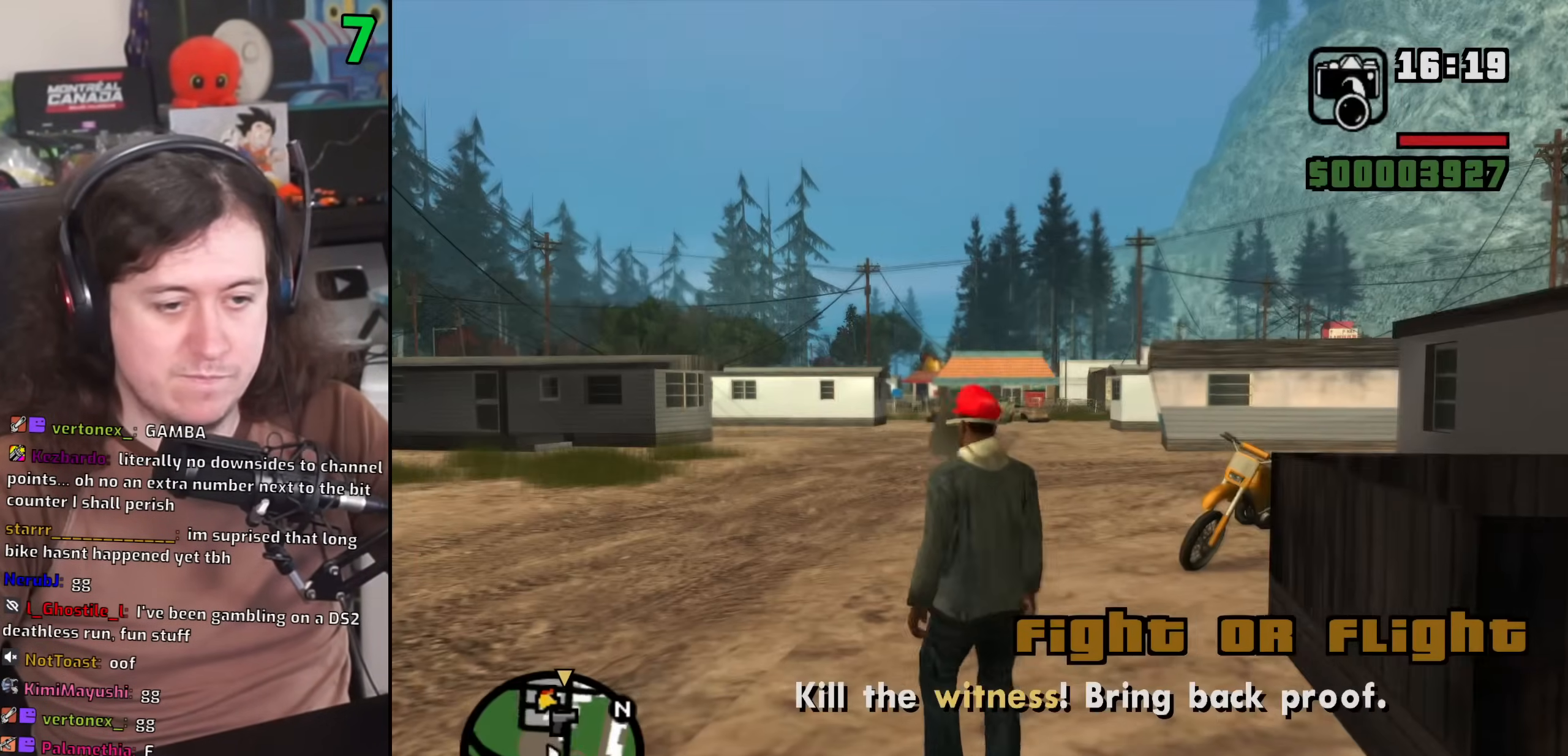
{"keys": ["space", "w"], "mouse": [], "events": [[17, "space", "down"], [67, "a", "down"], [67, "w", "down"], [117, "space", "up"], [233, "space", "down"], [250, "a", "up"], [333, "space", "up"], [450, "space", "down"]]}
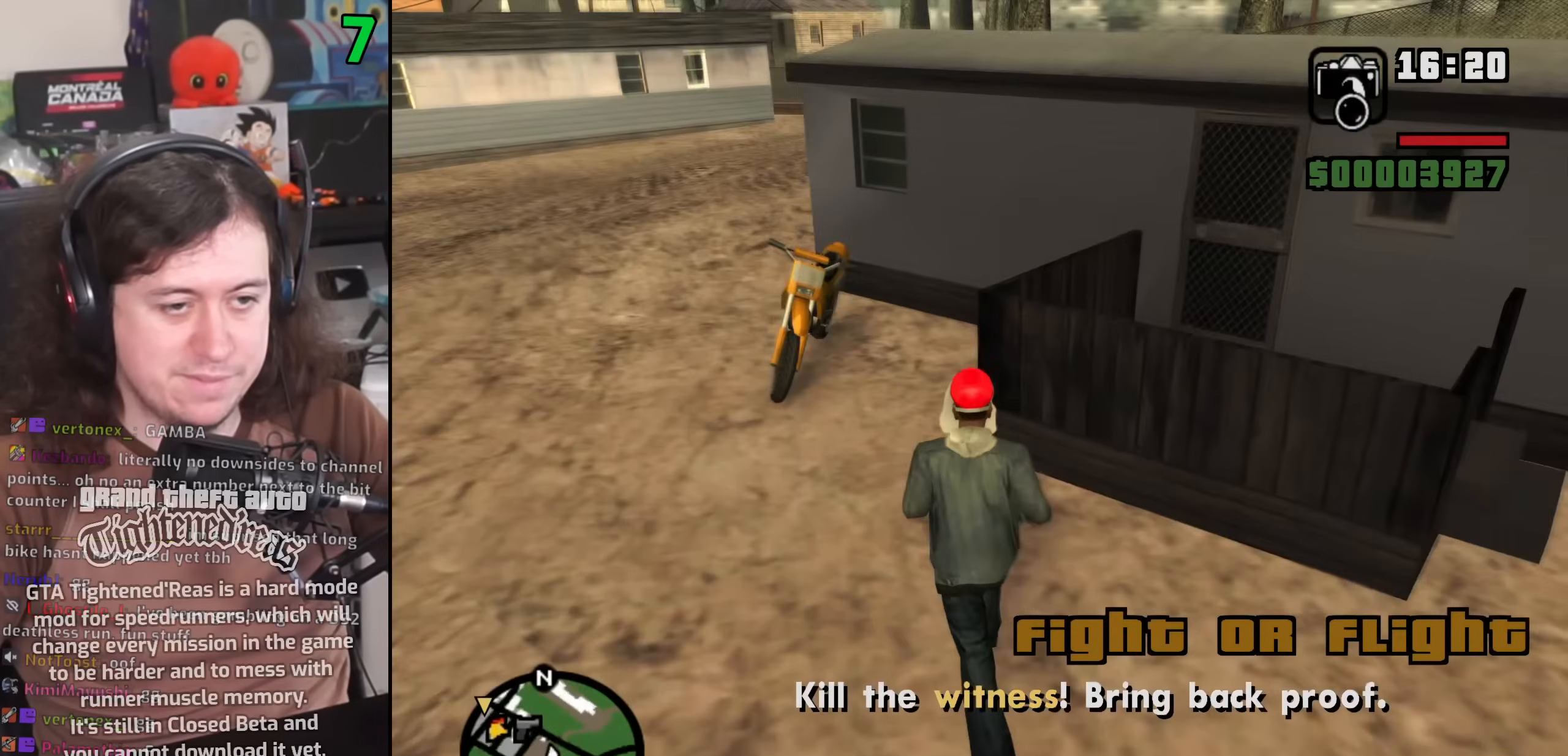
{"keys": ["w"], "mouse": [], "events": [[33, "space", "up"], [167, "space", "down"], [250, "space", "up"], [383, "space", "down"], [450, "space", "up"]]}
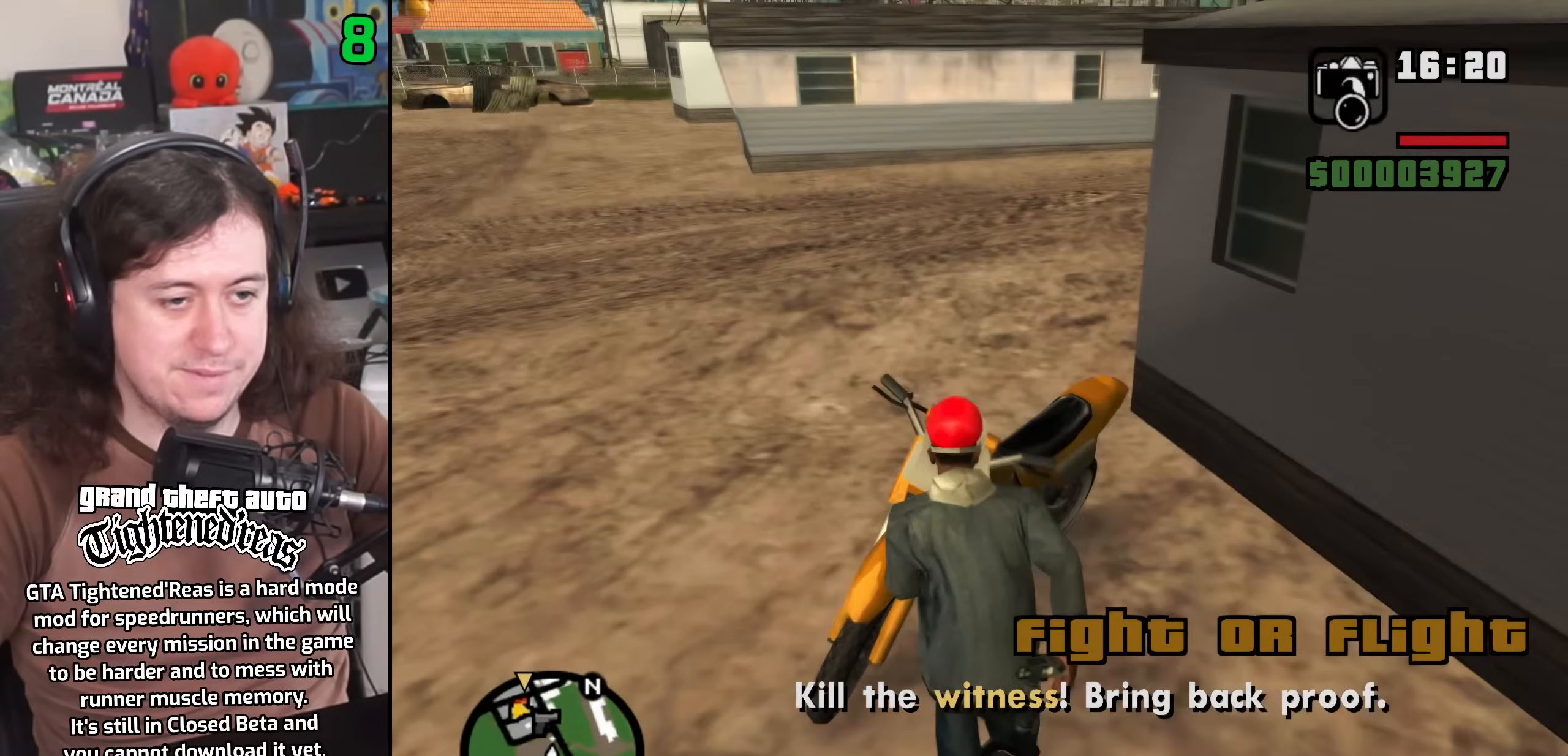
{"keys": [], "mouse": [], "events": [[33, "space", "down"], [67, "f", "down"], [117, "space", "up"], [117, "w", "up"], [150, "f", "up"], [233, "f", "down"], [333, "f", "up"], [417, "f", "down"], [500, "f", "up"]]}
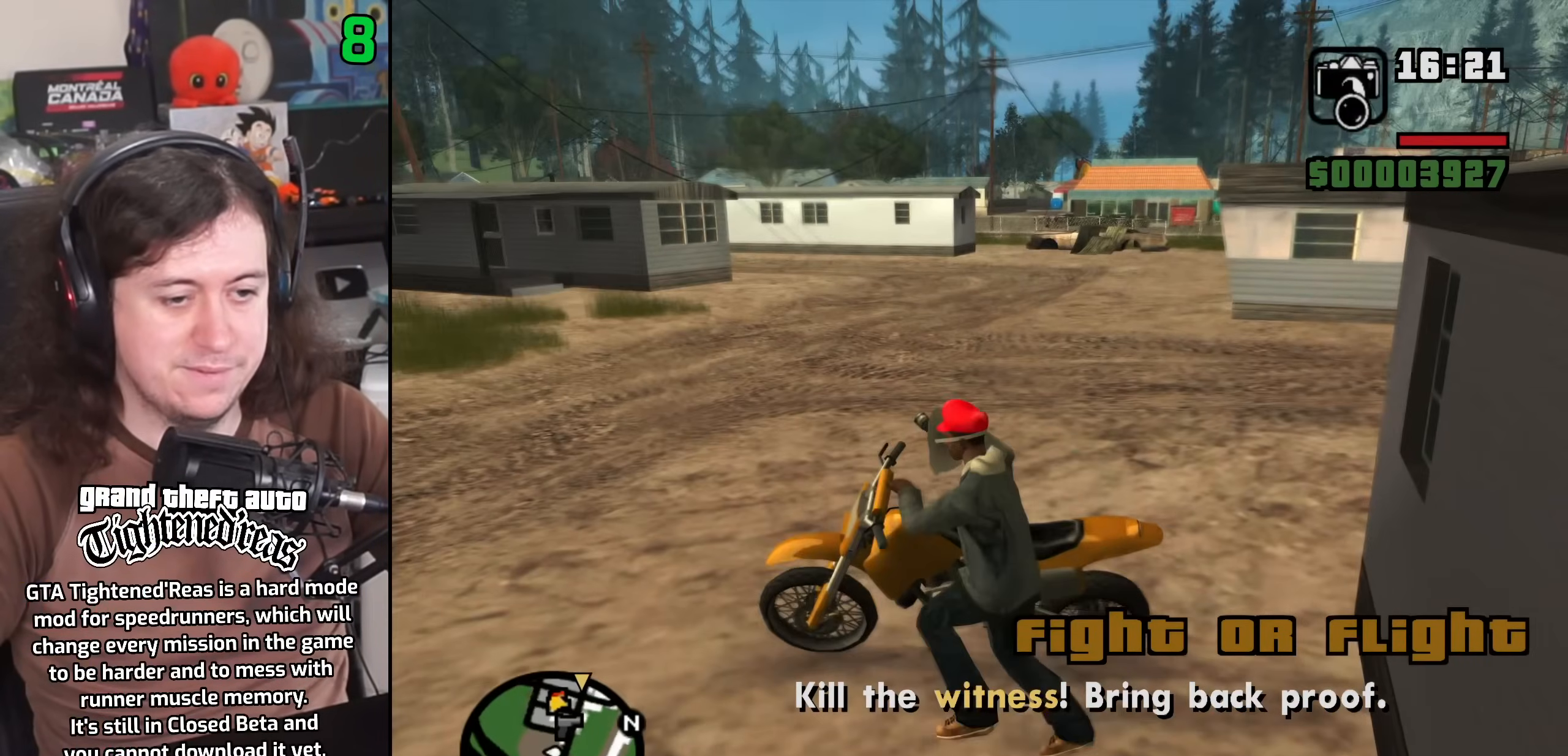
{"keys": ["5", "d", "w"], "mouse": [], "events": [[150, "w", "down"], [233, "d", "down"], [350, "5", "down"]]}
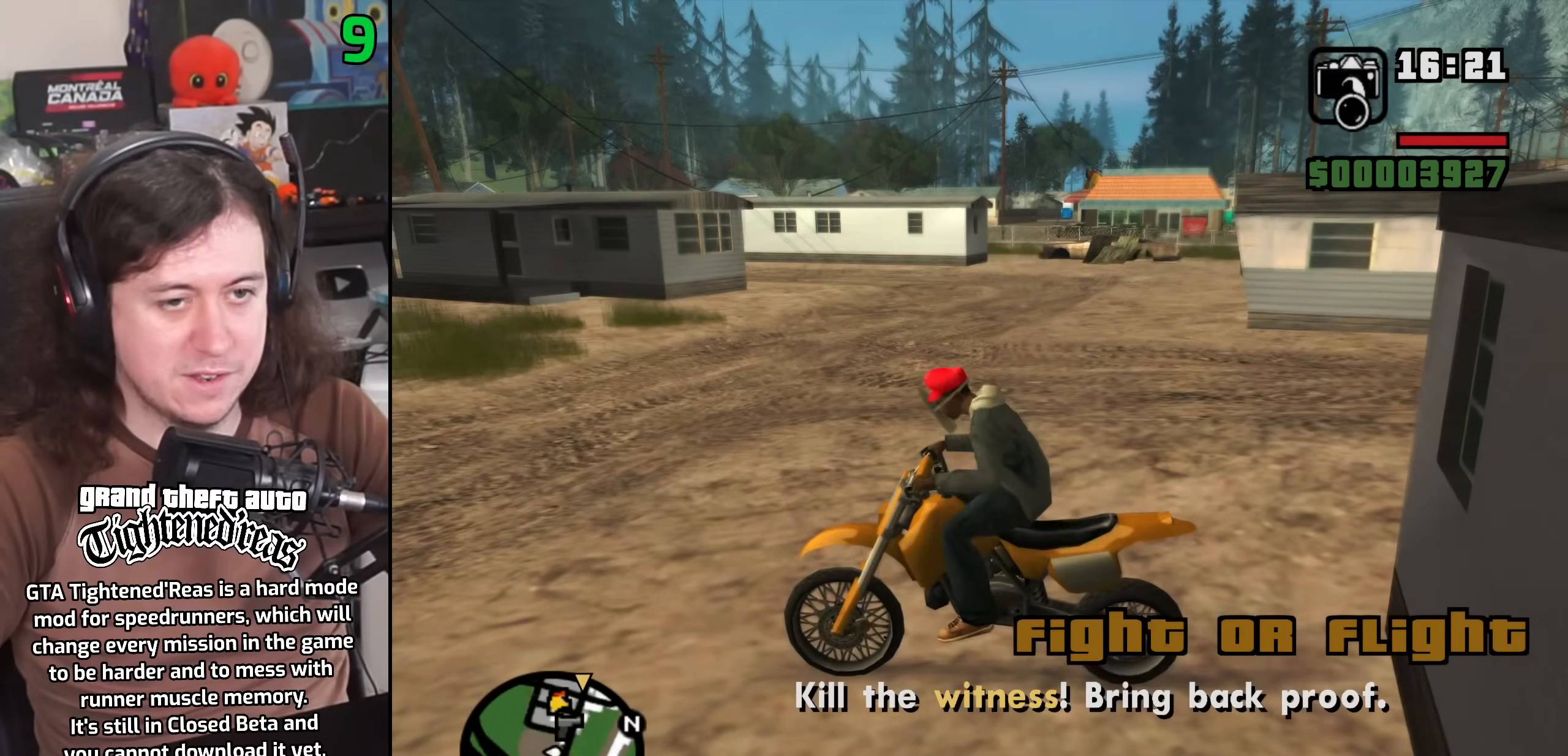
{"keys": ["5", "d", "w"], "mouse": [], "events": []}
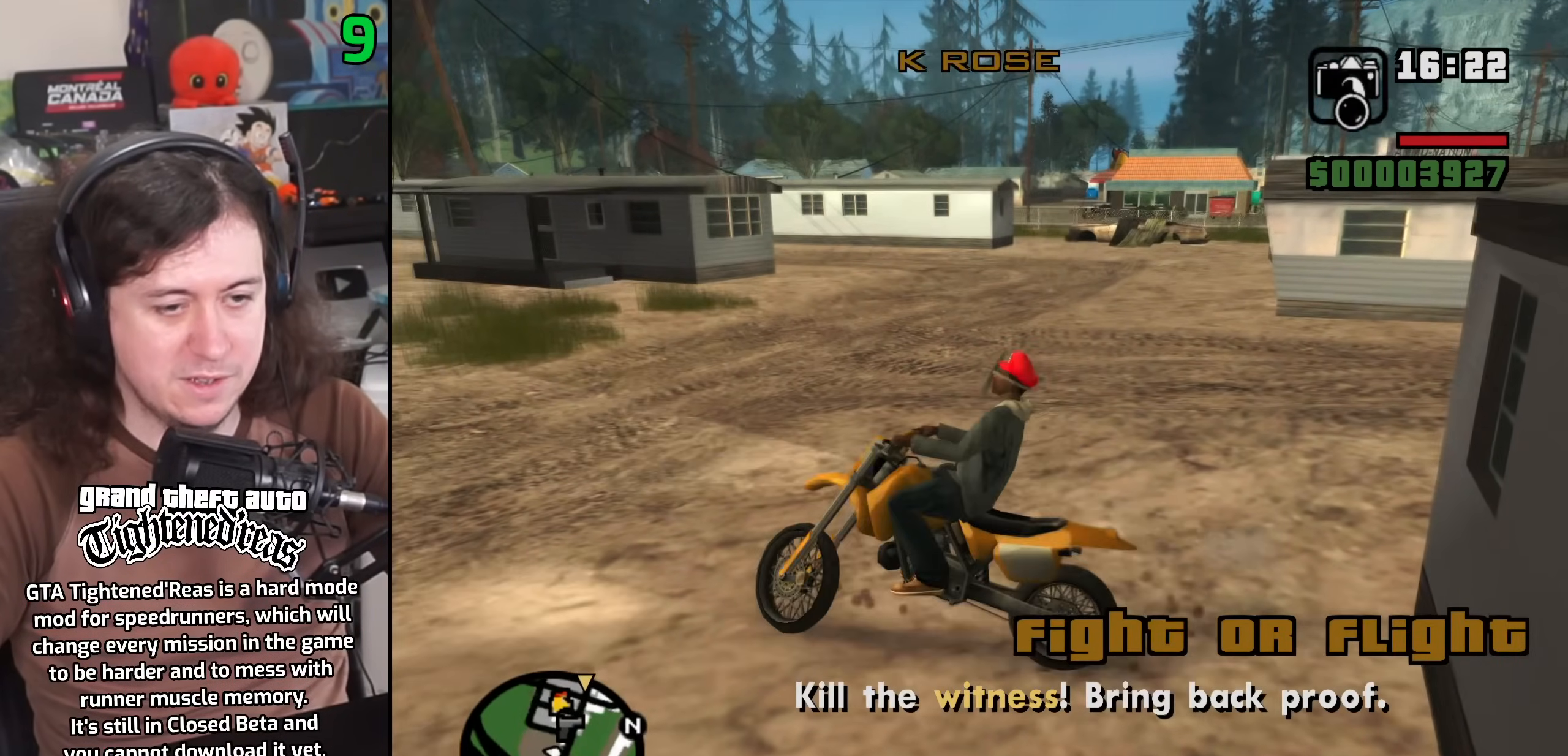
{"keys": ["d", "w"], "mouse": [], "events": [[133, "5", "up"], [167, "w", "up"], [467, "w", "down"]]}
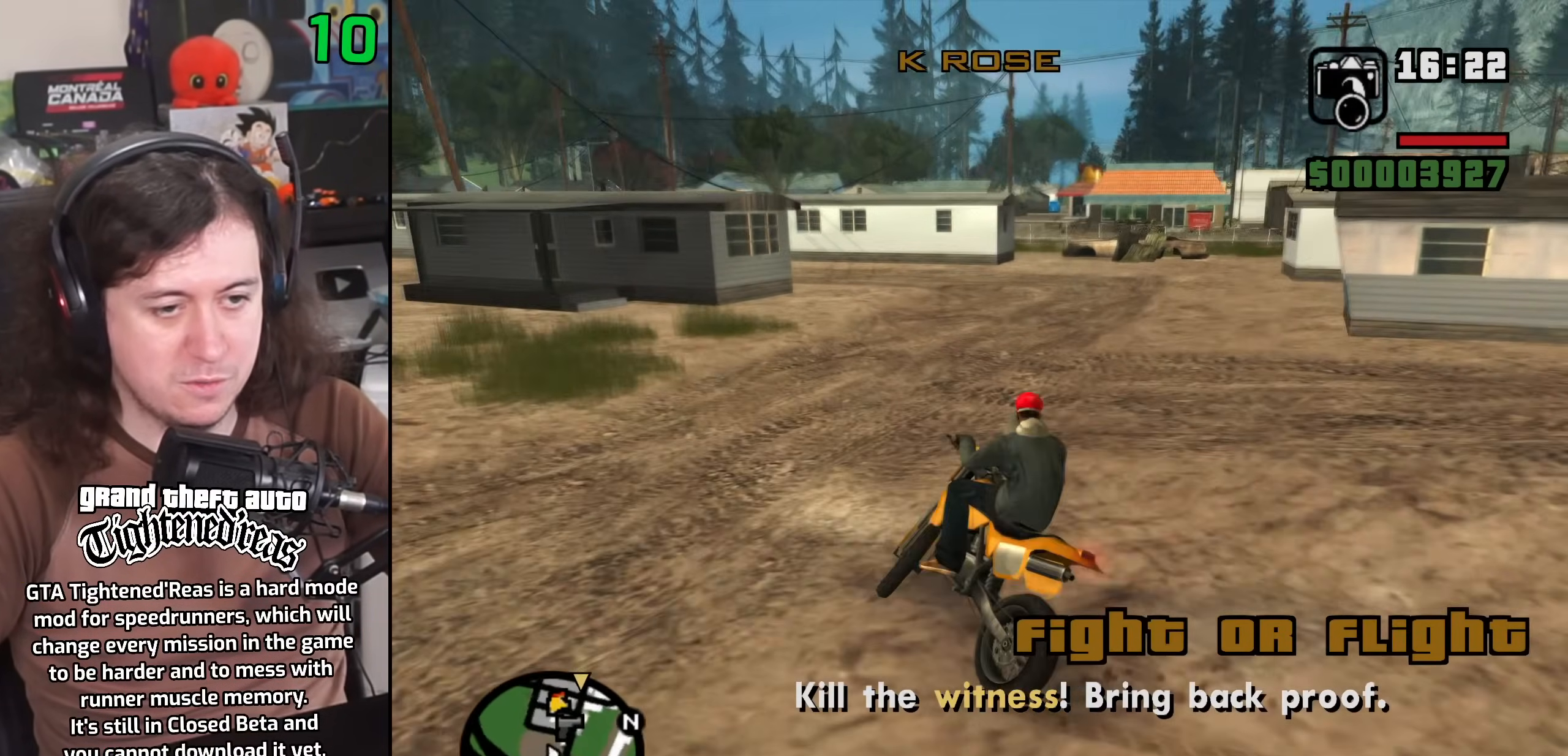
{"keys": ["d", "w"], "mouse": [], "events": []}
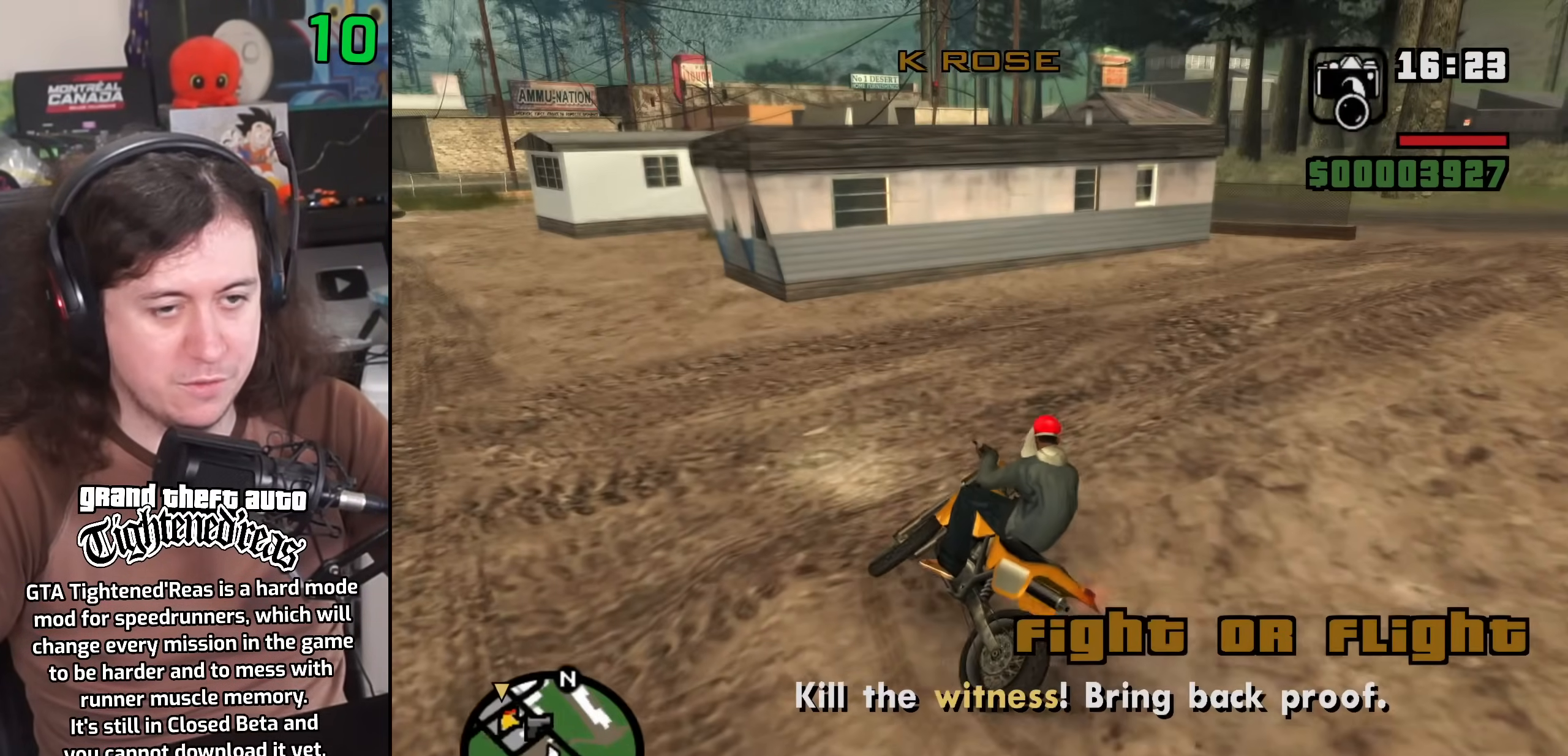
{"keys": ["d", "w"], "mouse": [], "events": []}
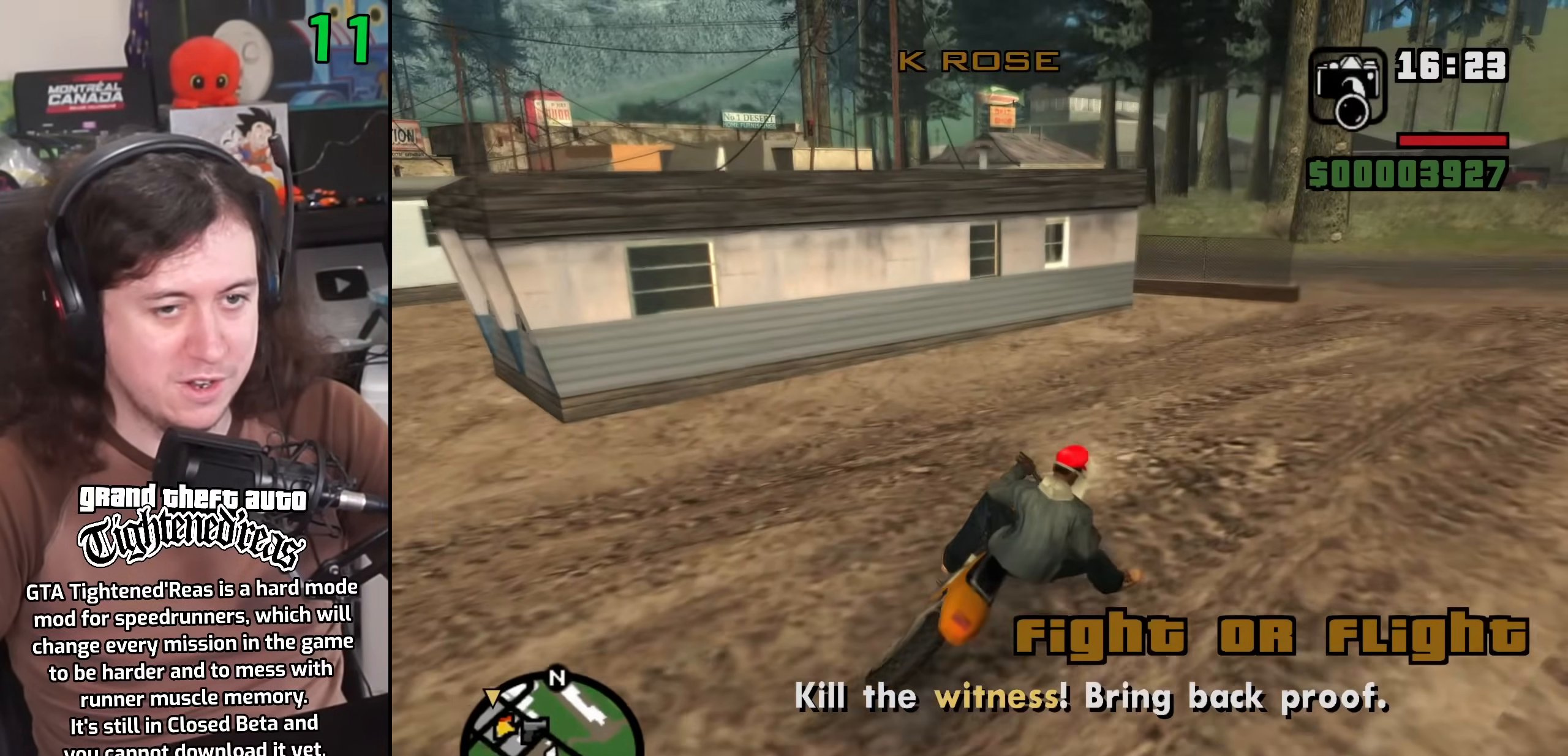
{"keys": ["a", "w"], "mouse": [], "events": [[33, "2", "down"], [133, "2", "up"], [150, "d", "up"], [217, "2", "down"], [333, "2", "up"], [367, "a", "down"]]}
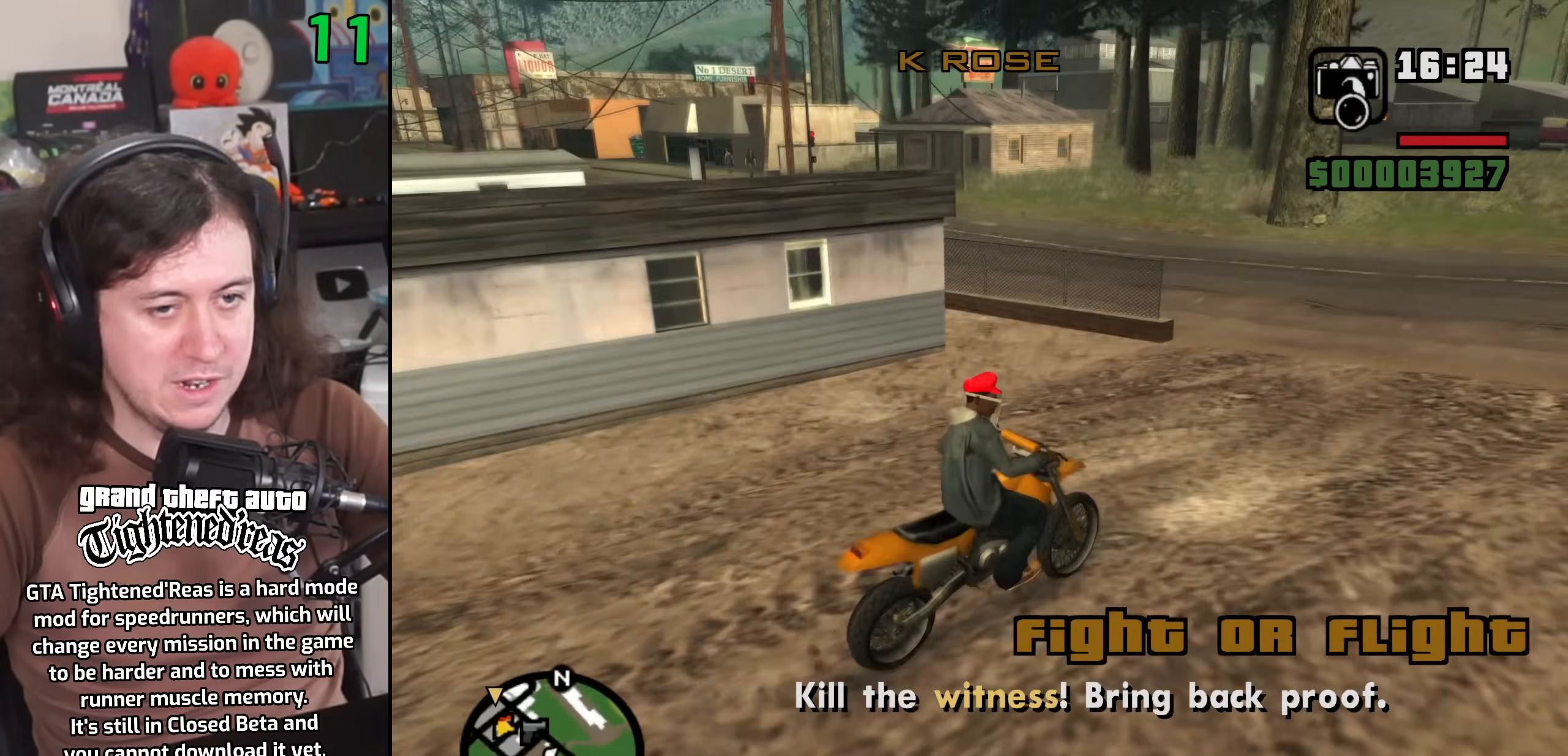
{"keys": ["a", "w"], "mouse": [], "events": []}
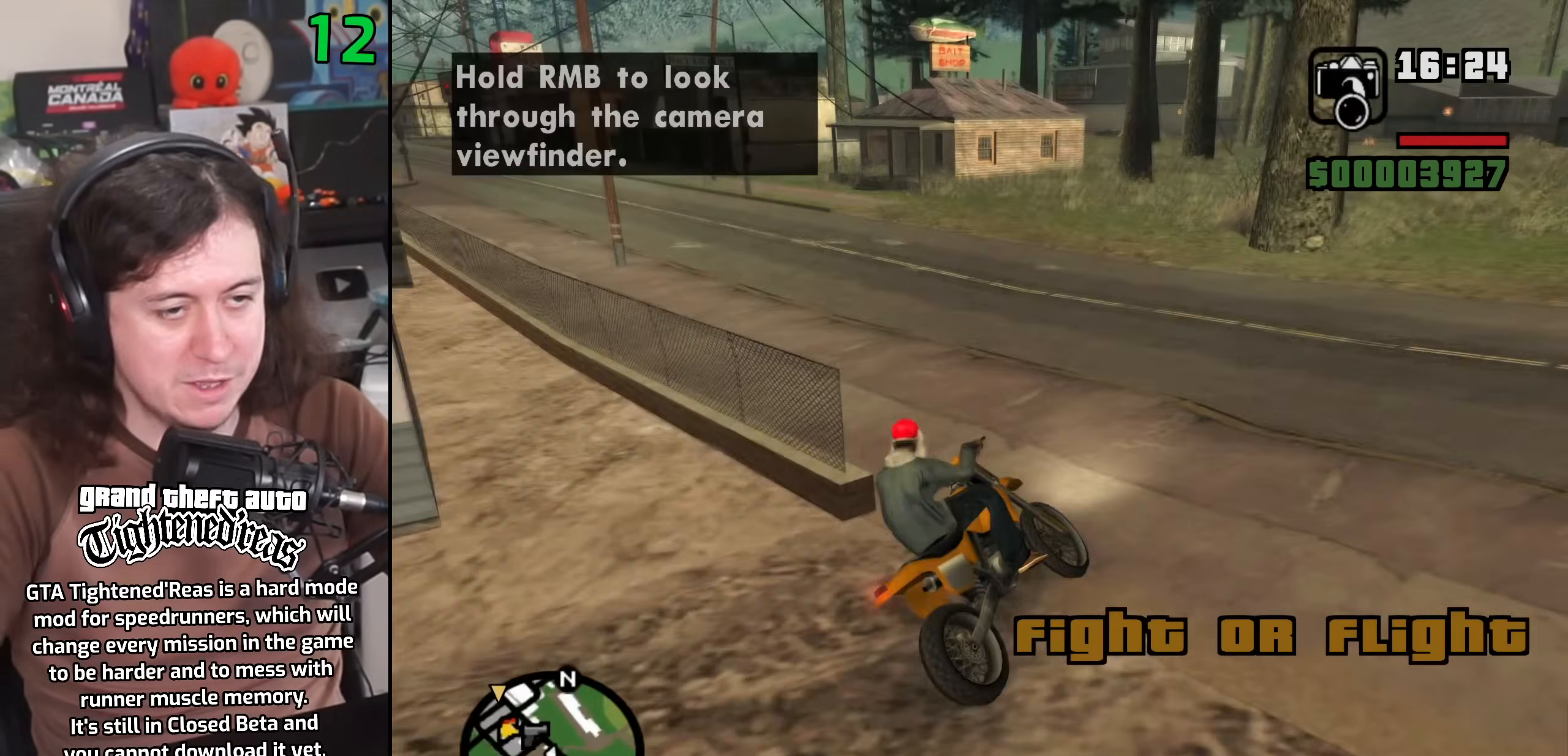
{"keys": ["a", "up", "w"], "mouse": [], "events": [[467, "up", "down"]]}
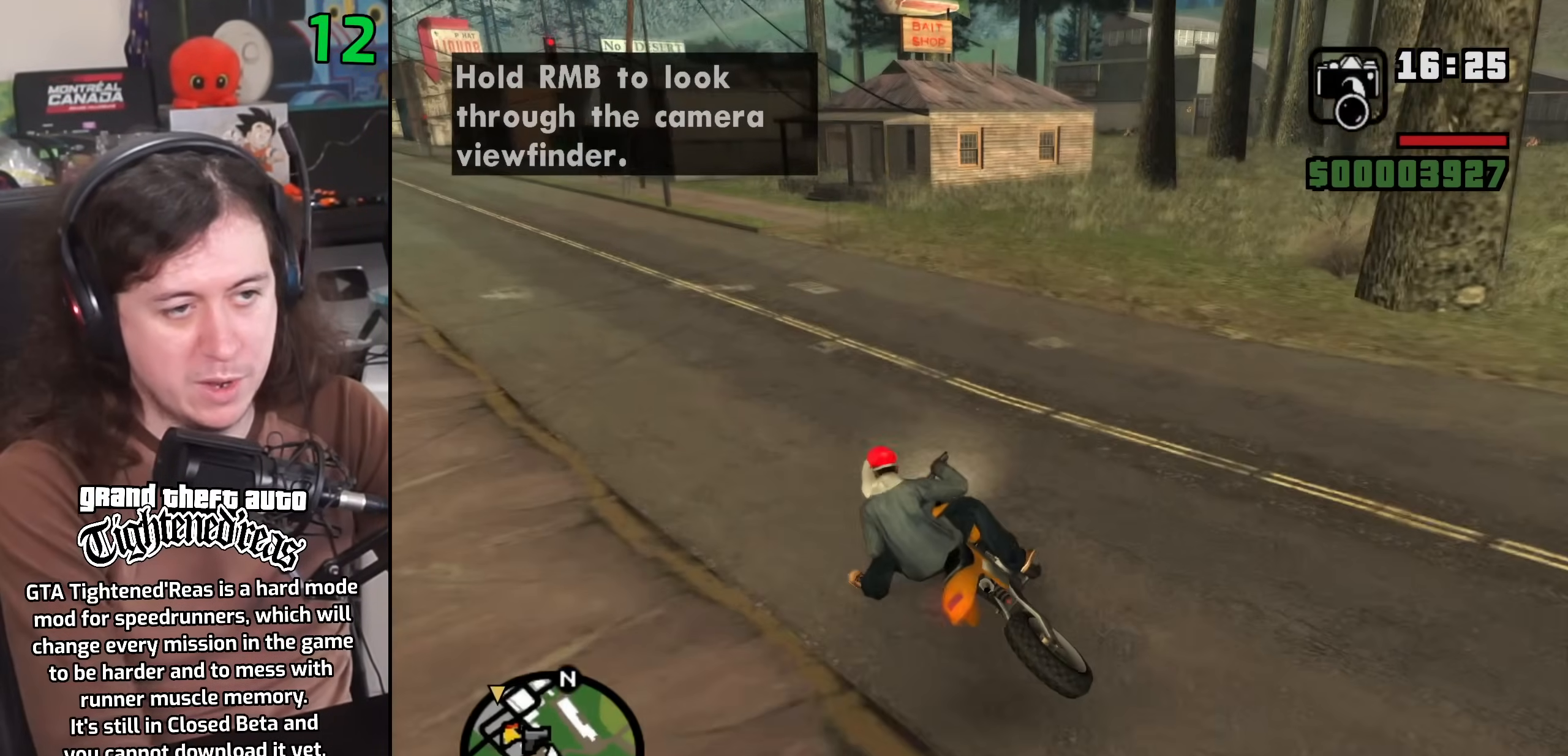
{"keys": ["up", "w"], "mouse": [], "events": [[50, "up", "up"], [150, "up", "down"], [217, "up", "up"], [300, "up", "down"], [367, "a", "up"], [383, "up", "up"], [450, "up", "down"]]}
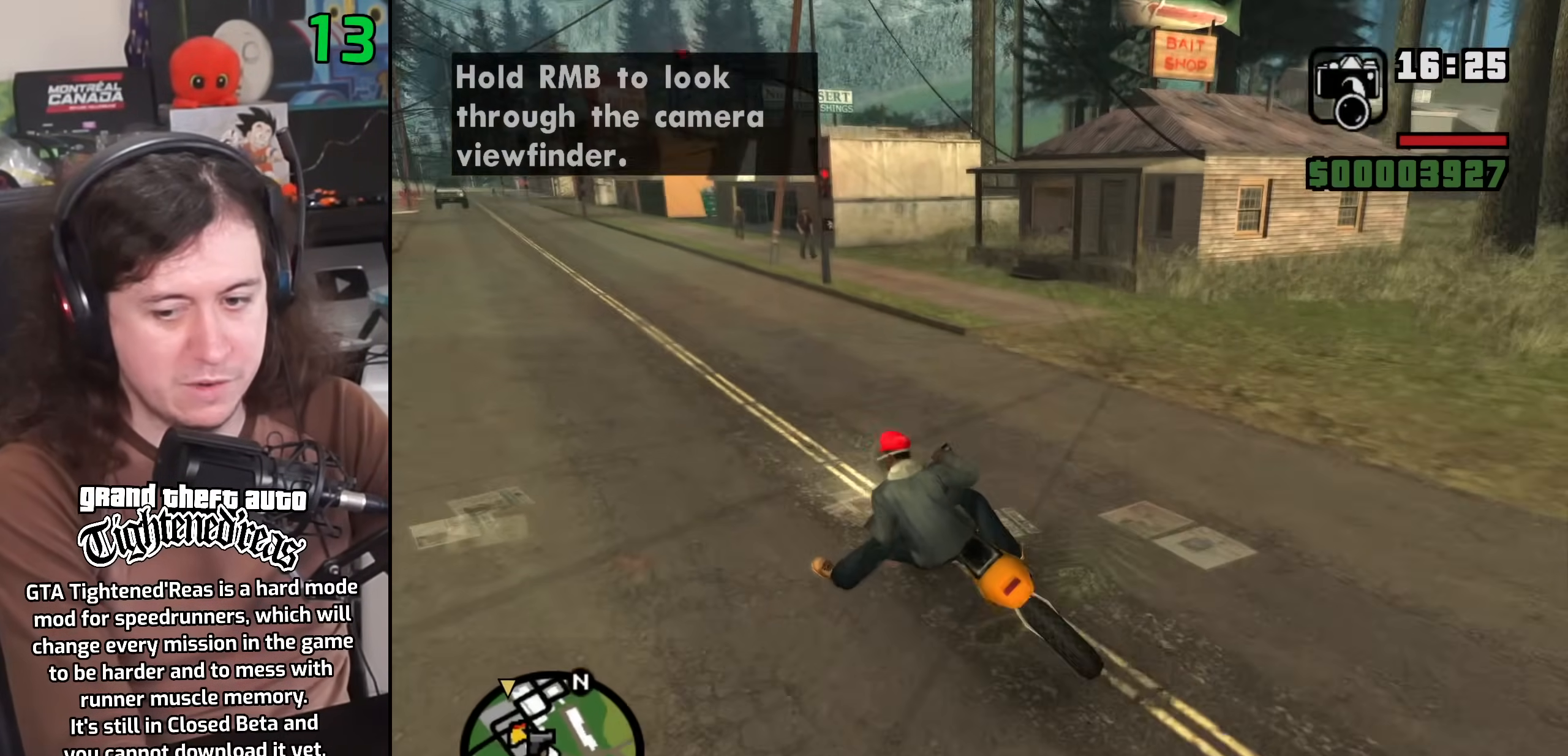
{"keys": ["a", "w"], "mouse": [], "events": [[33, "up", "up"], [117, "up", "down"], [183, "up", "up"], [267, "up", "down"], [333, "up", "up"], [367, "a", "down"], [400, "up", "down"], [500, "up", "up"]]}